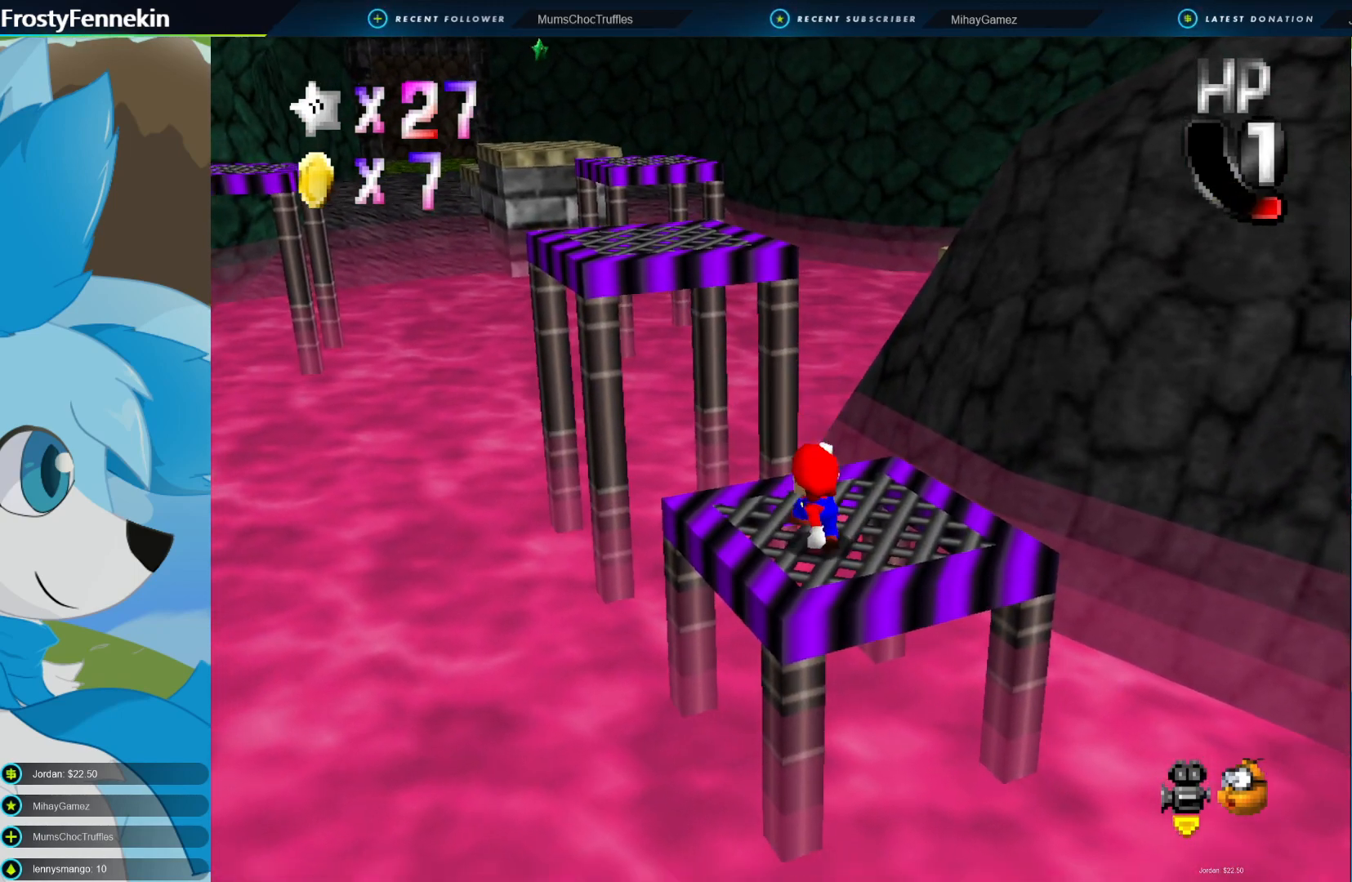
Gameplay with a controller (PlayStation layout); each line is a JSON object with the inputs held at the frame after it. "events" lists button and stick changes between this image and that frame as [ms after this image, input, new state], when the widget could be followed in between.
{"buttons": ["CROSS"], "left_stick": "up-left", "right_stick": "center", "events": [[367, "CROSS", "down"], [433, "left_stick", "up-left"]]}
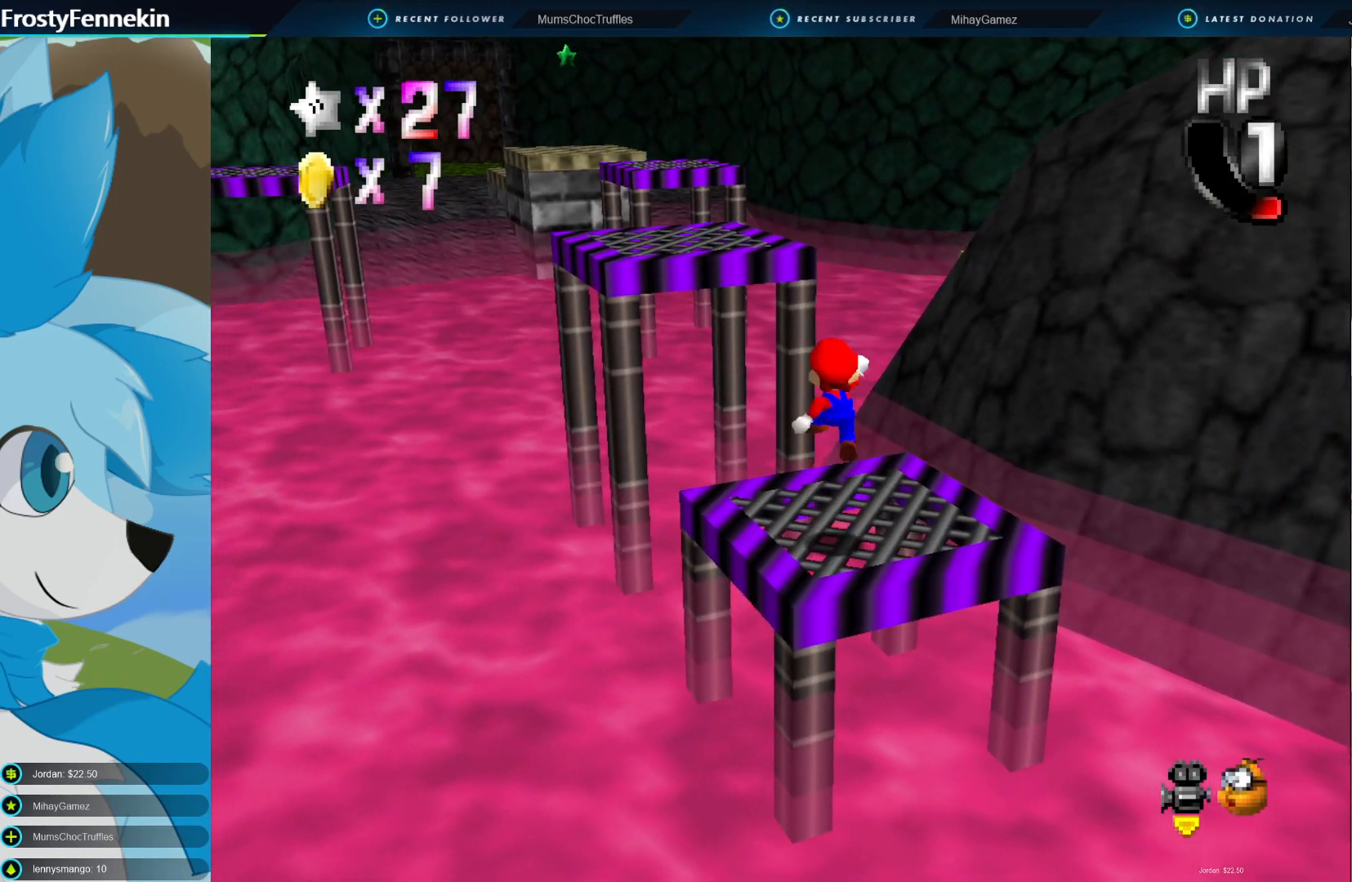
{"buttons": [], "left_stick": "up-left", "right_stick": "center", "events": [[33, "CROSS", "up"]]}
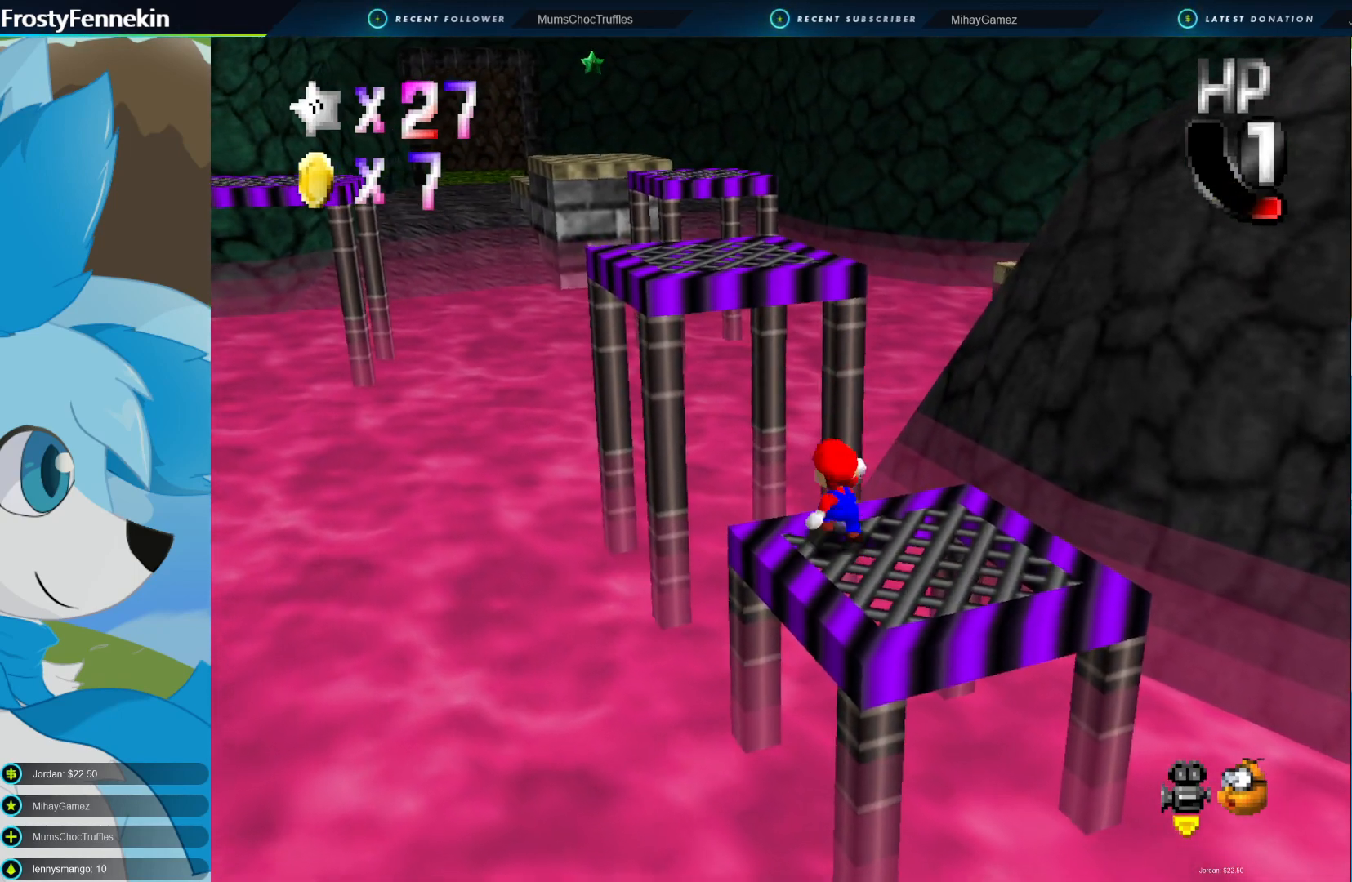
{"buttons": [], "left_stick": "down-right", "right_stick": "center", "events": [[33, "CROSS", "down"], [400, "CROSS", "up"], [400, "left_stick", "down-right"]]}
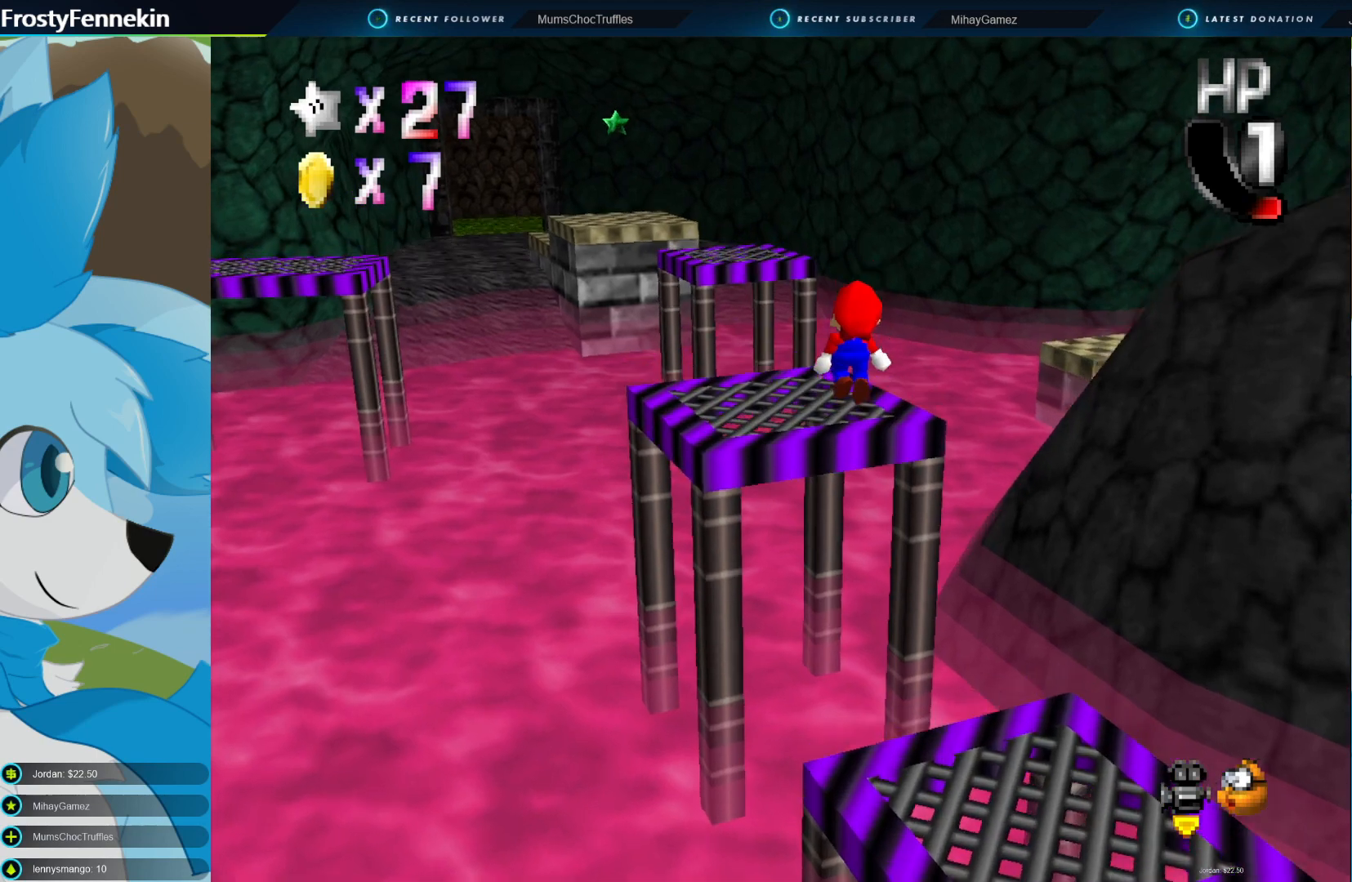
{"buttons": [], "left_stick": "center", "right_stick": "center", "events": [[67, "SQUARE", "down"], [133, "left_stick", "up-left"], [233, "SQUARE", "up"], [467, "left_stick", "center"]]}
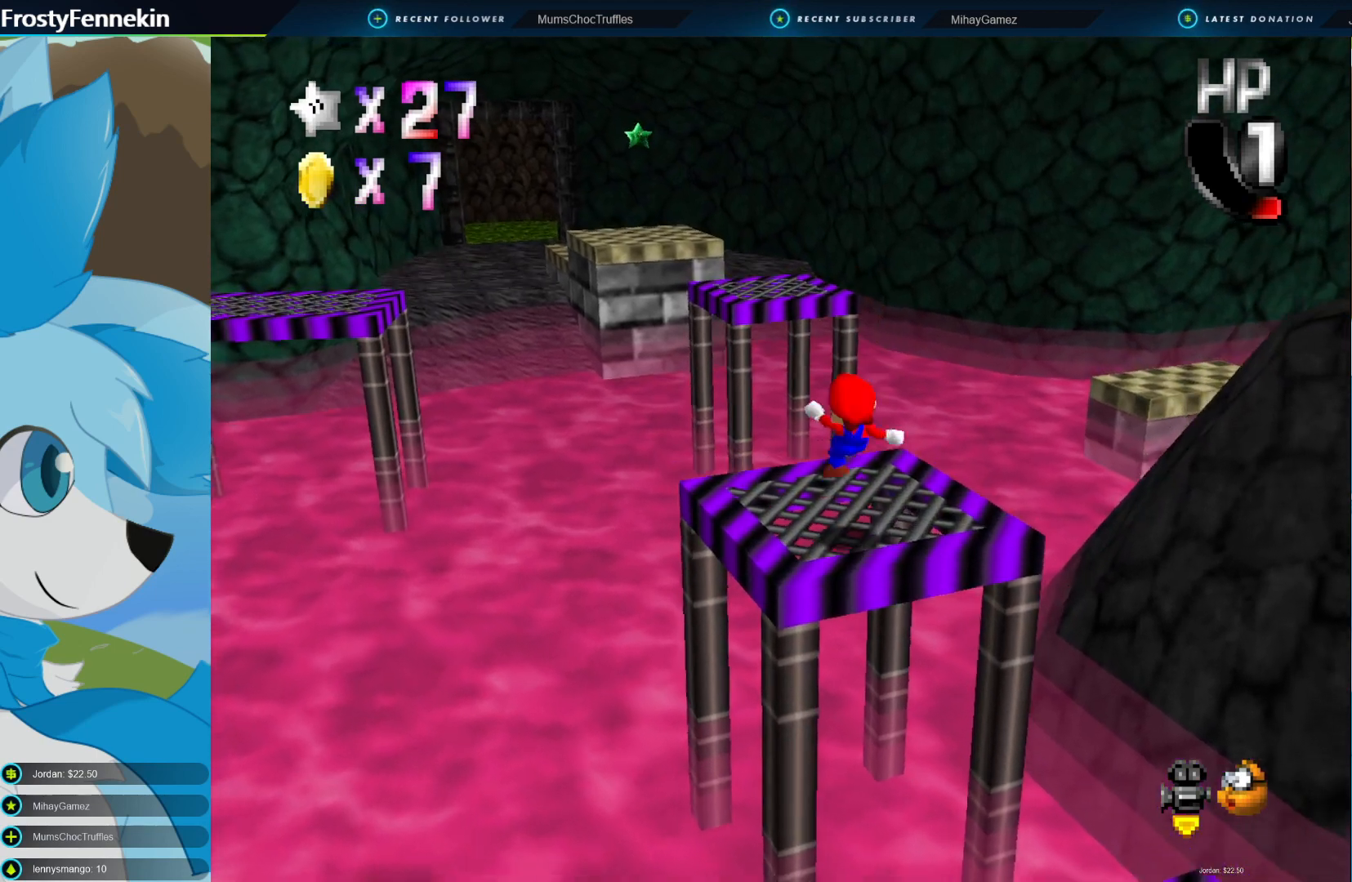
{"buttons": [], "left_stick": "down", "right_stick": "center", "events": [[333, "CROSS", "down"], [467, "left_stick", "down"], [500, "CROSS", "up"]]}
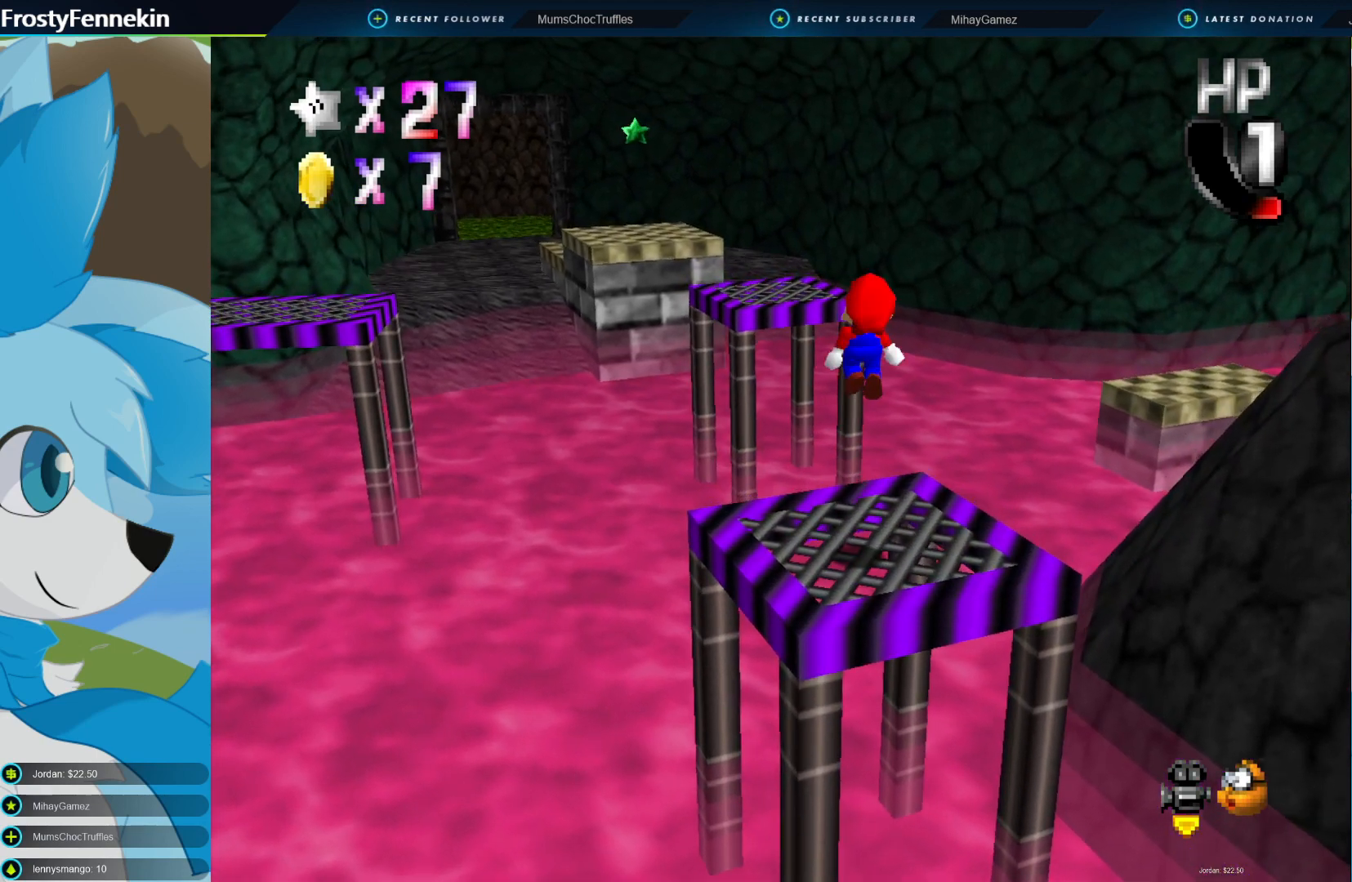
{"buttons": [], "left_stick": "center", "right_stick": "center", "events": [[200, "left_stick", "center"]]}
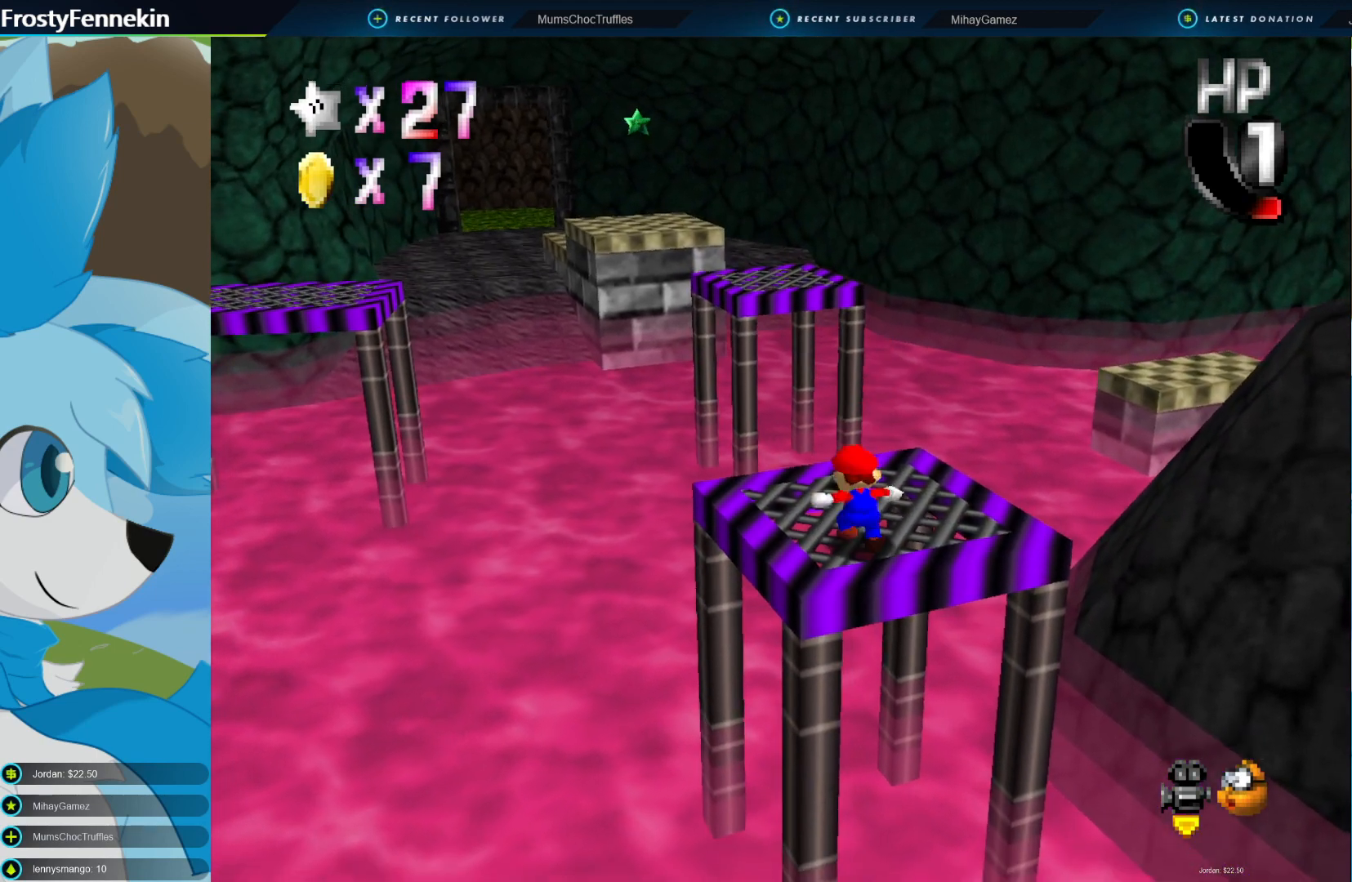
{"buttons": [], "left_stick": "up-right", "right_stick": "center", "events": [[333, "left_stick", "up"], [467, "left_stick", "up-right"]]}
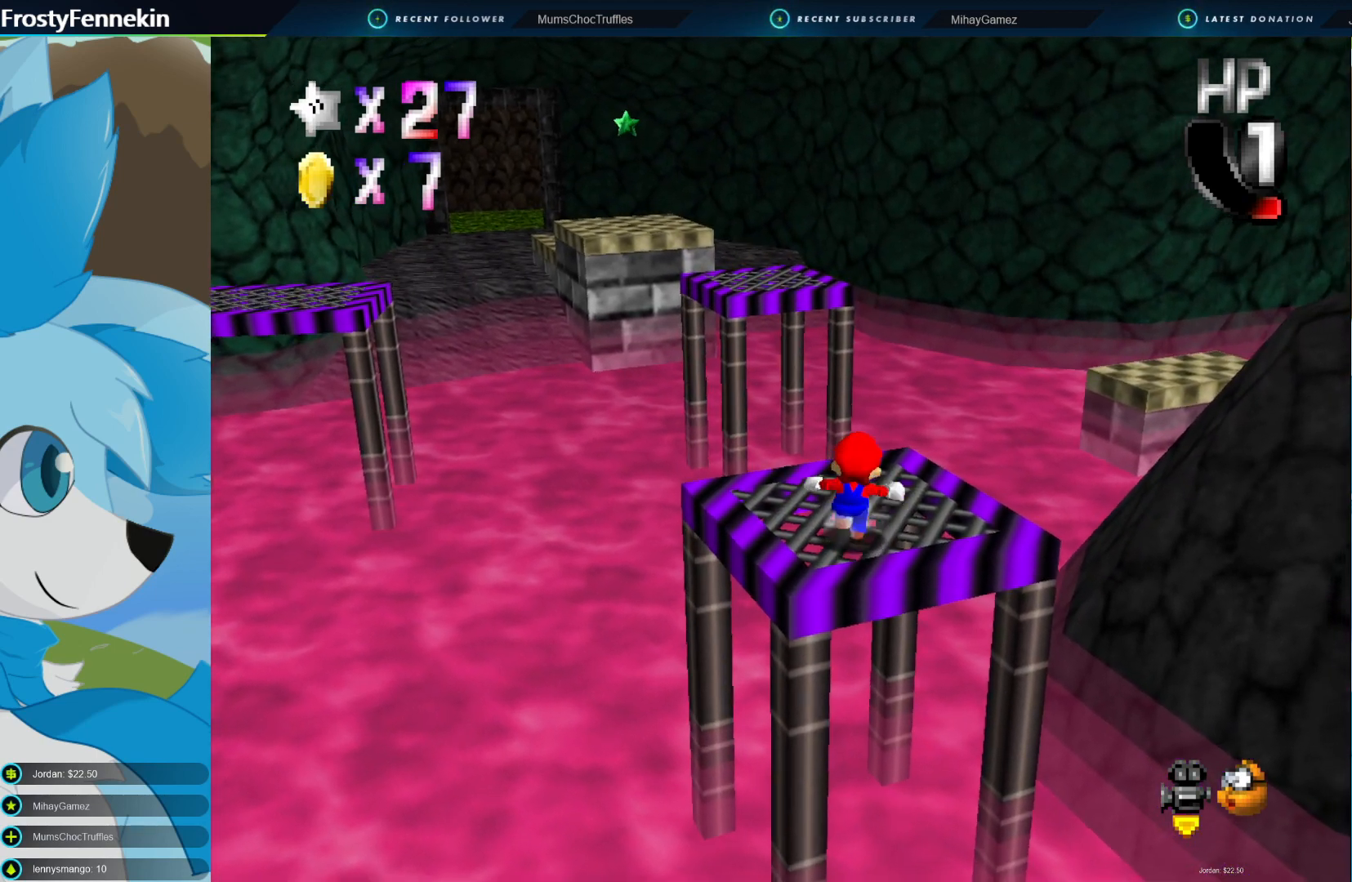
{"buttons": [], "left_stick": "up", "right_stick": "center", "events": [[400, "left_stick", "up"]]}
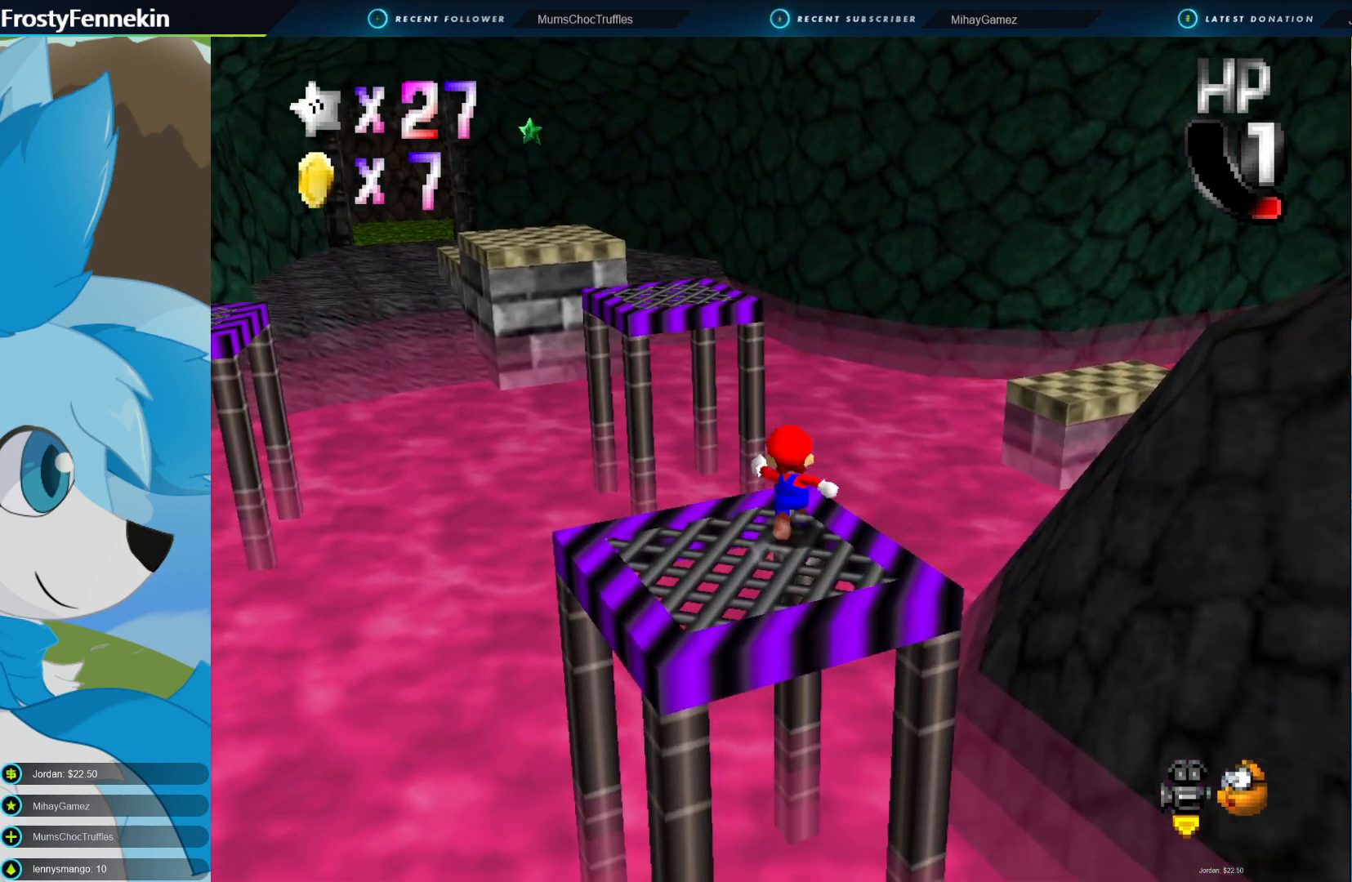
{"buttons": ["CROSS", "CIRCLE"], "left_stick": "up", "right_stick": "center", "events": [[200, "CIRCLE", "down"], [300, "CROSS", "down"]]}
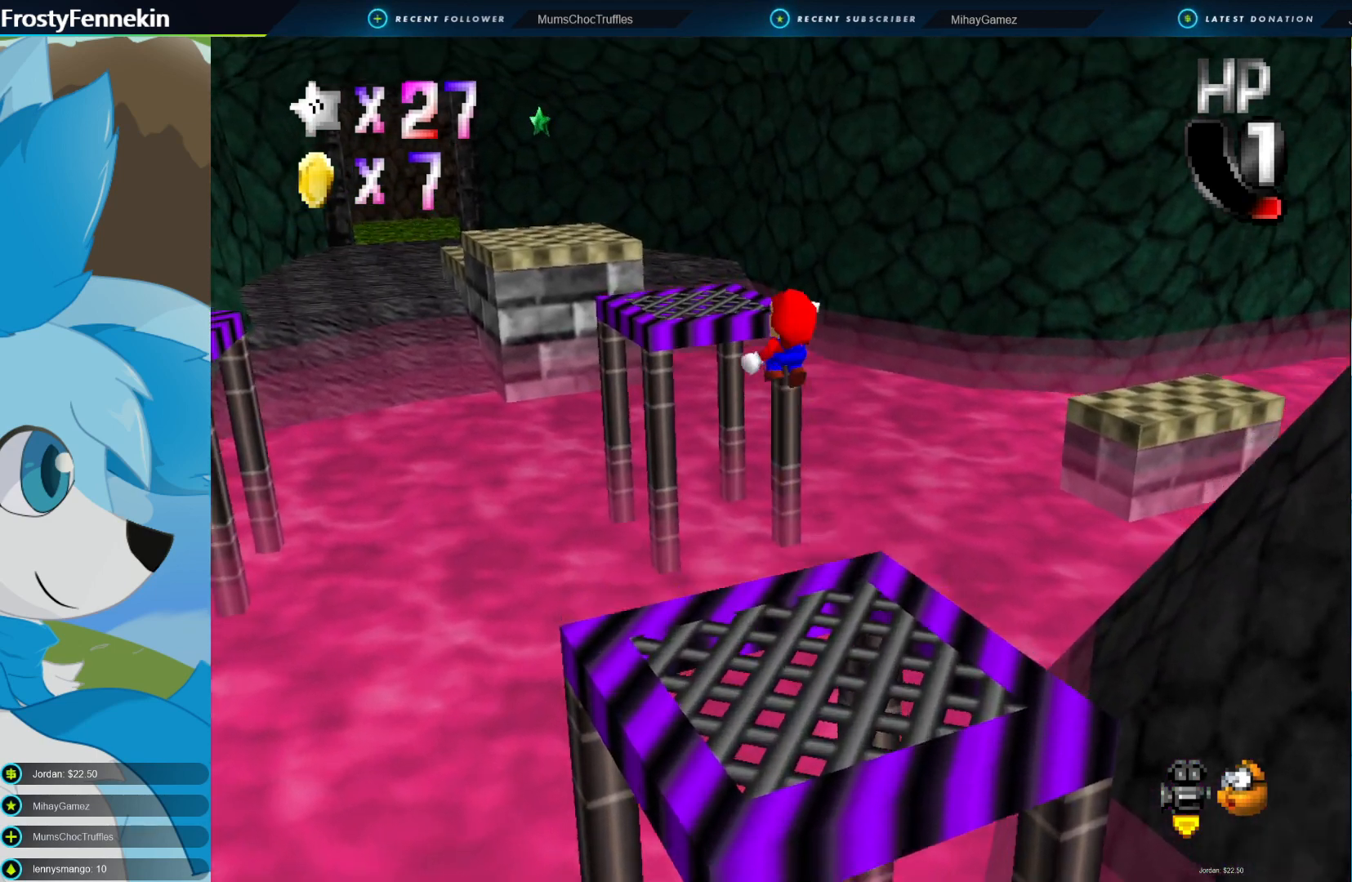
{"buttons": ["CROSS", "CIRCLE"], "left_stick": "up", "right_stick": "center", "events": []}
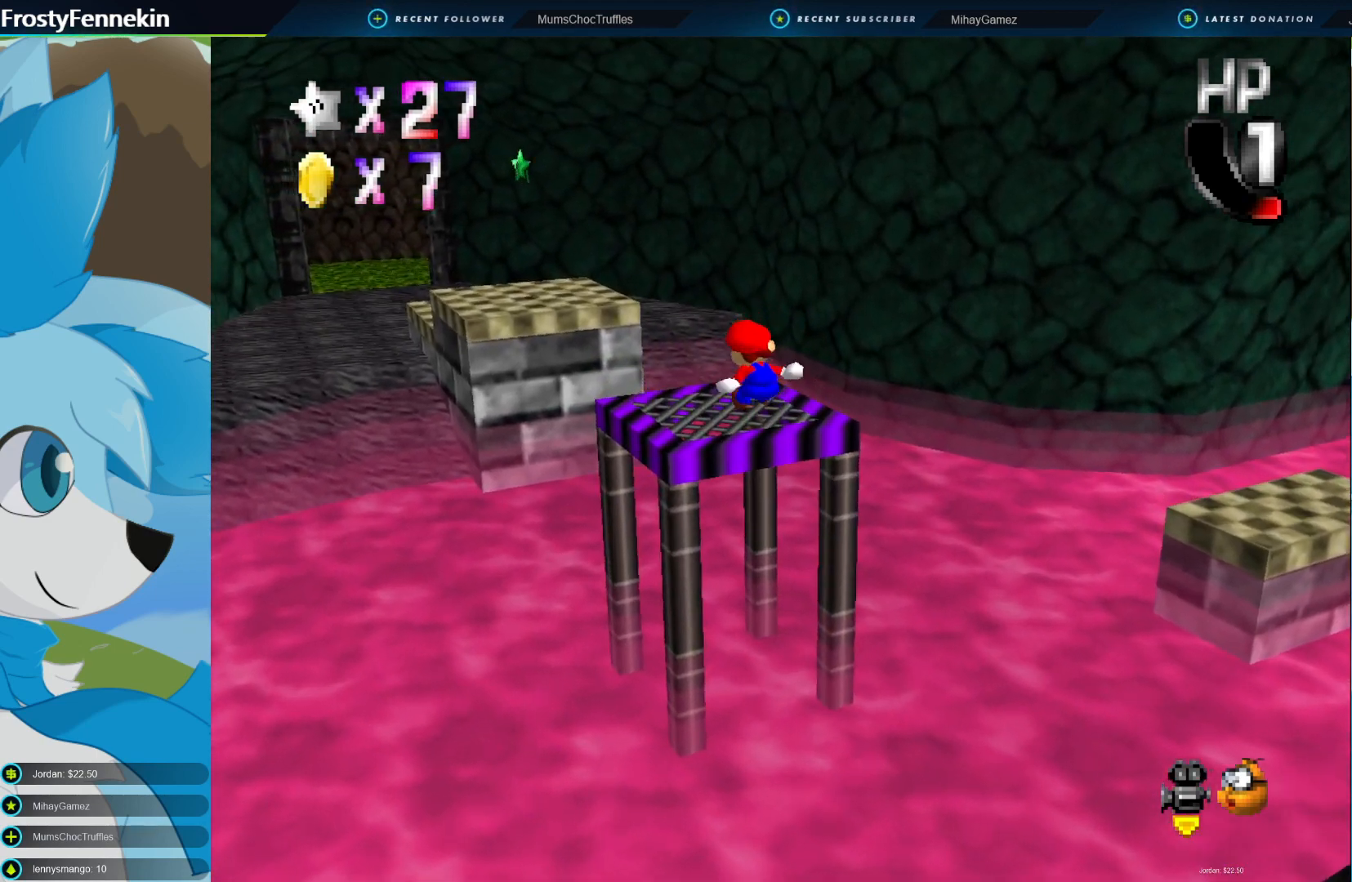
{"buttons": [], "left_stick": "center", "right_stick": "center", "events": [[200, "CIRCLE", "up"], [200, "CROSS", "up"], [200, "left_stick", "center"]]}
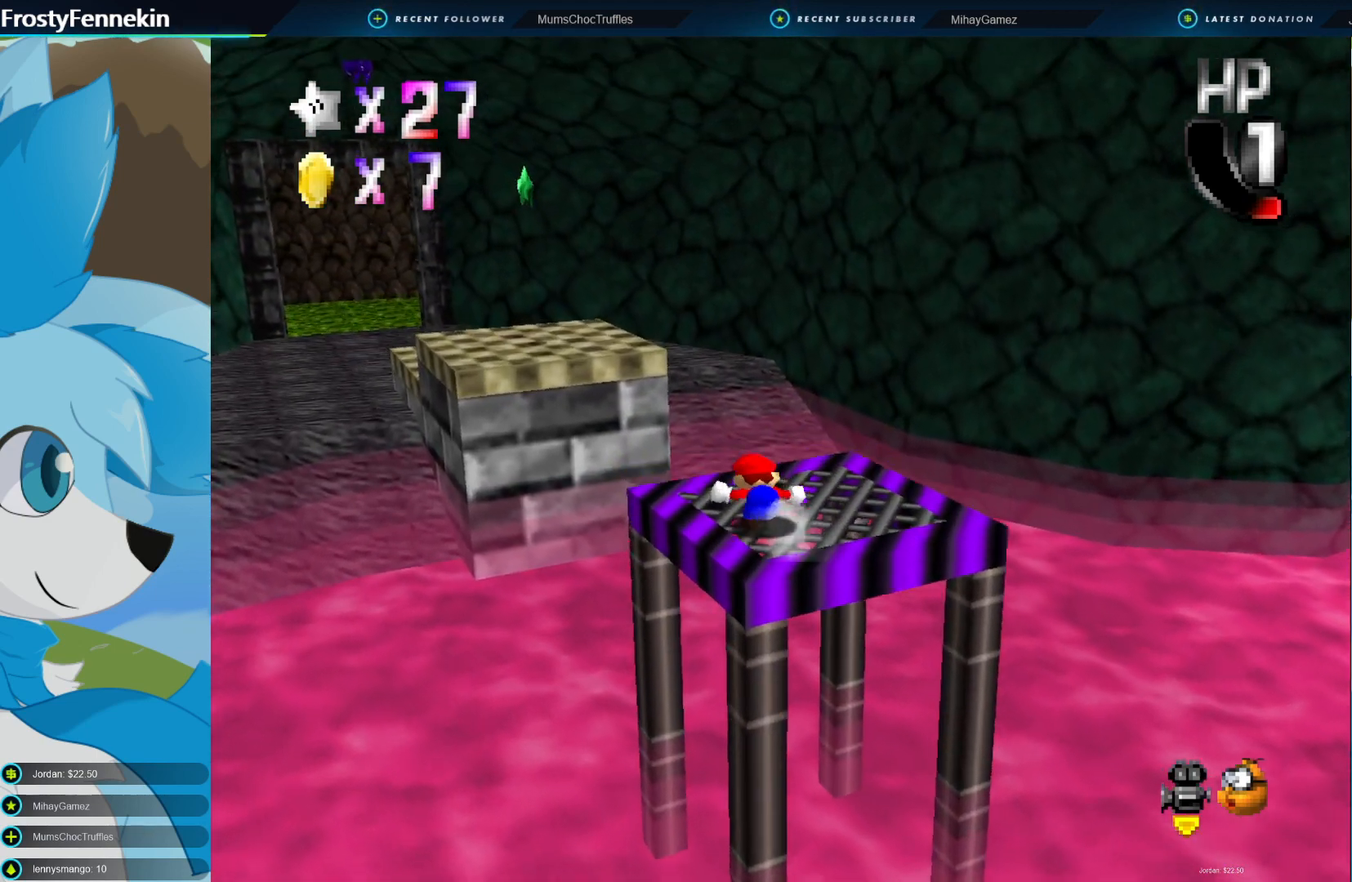
{"buttons": ["CROSS"], "left_stick": "center", "right_stick": "center", "events": [[200, "left_stick", "up"], [367, "left_stick", "center"], [467, "CROSS", "down"]]}
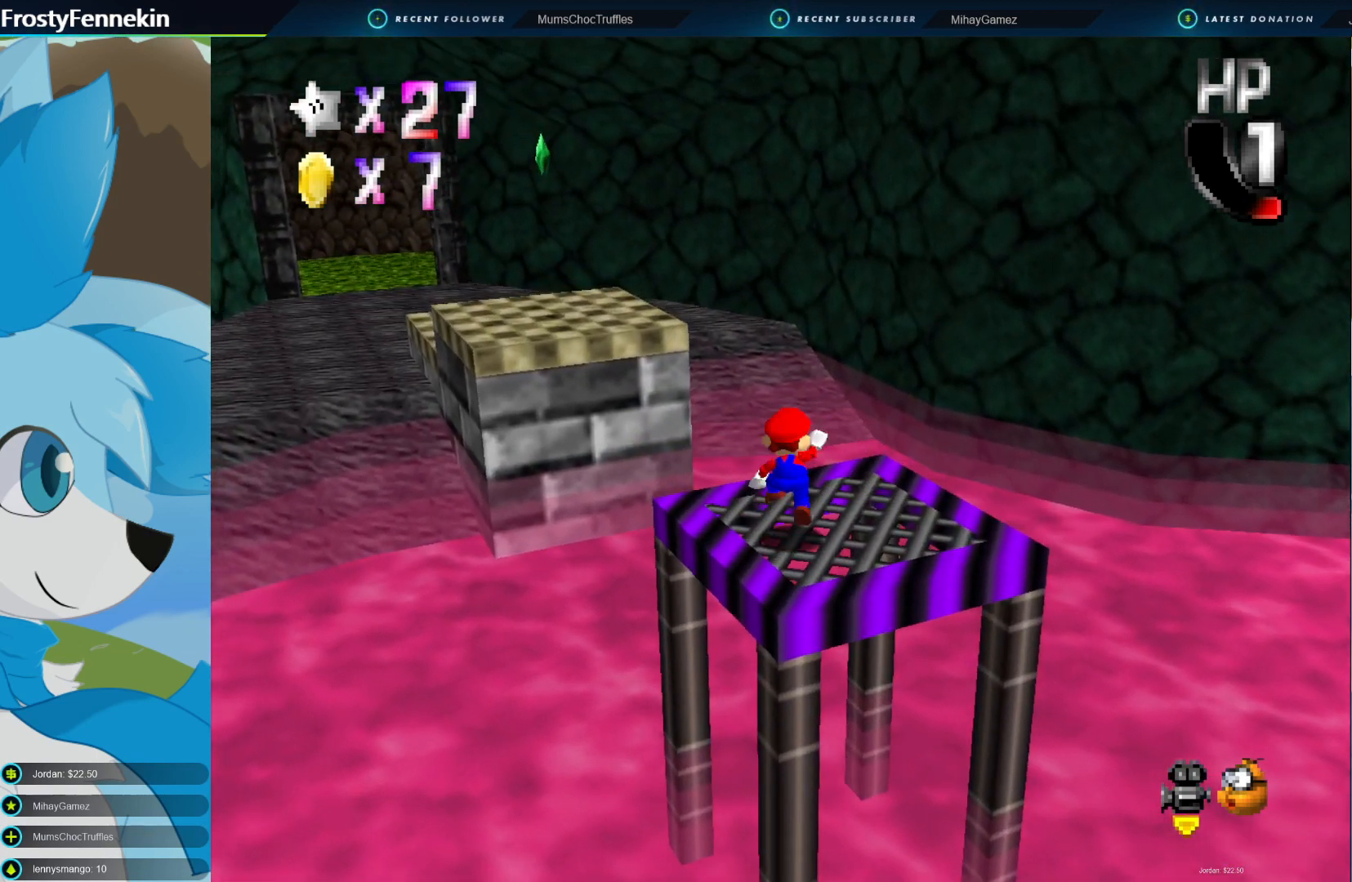
{"buttons": [], "left_stick": "center", "right_stick": "center", "events": [[100, "CROSS", "up"], [100, "left_stick", "down-right"], [400, "left_stick", "center"]]}
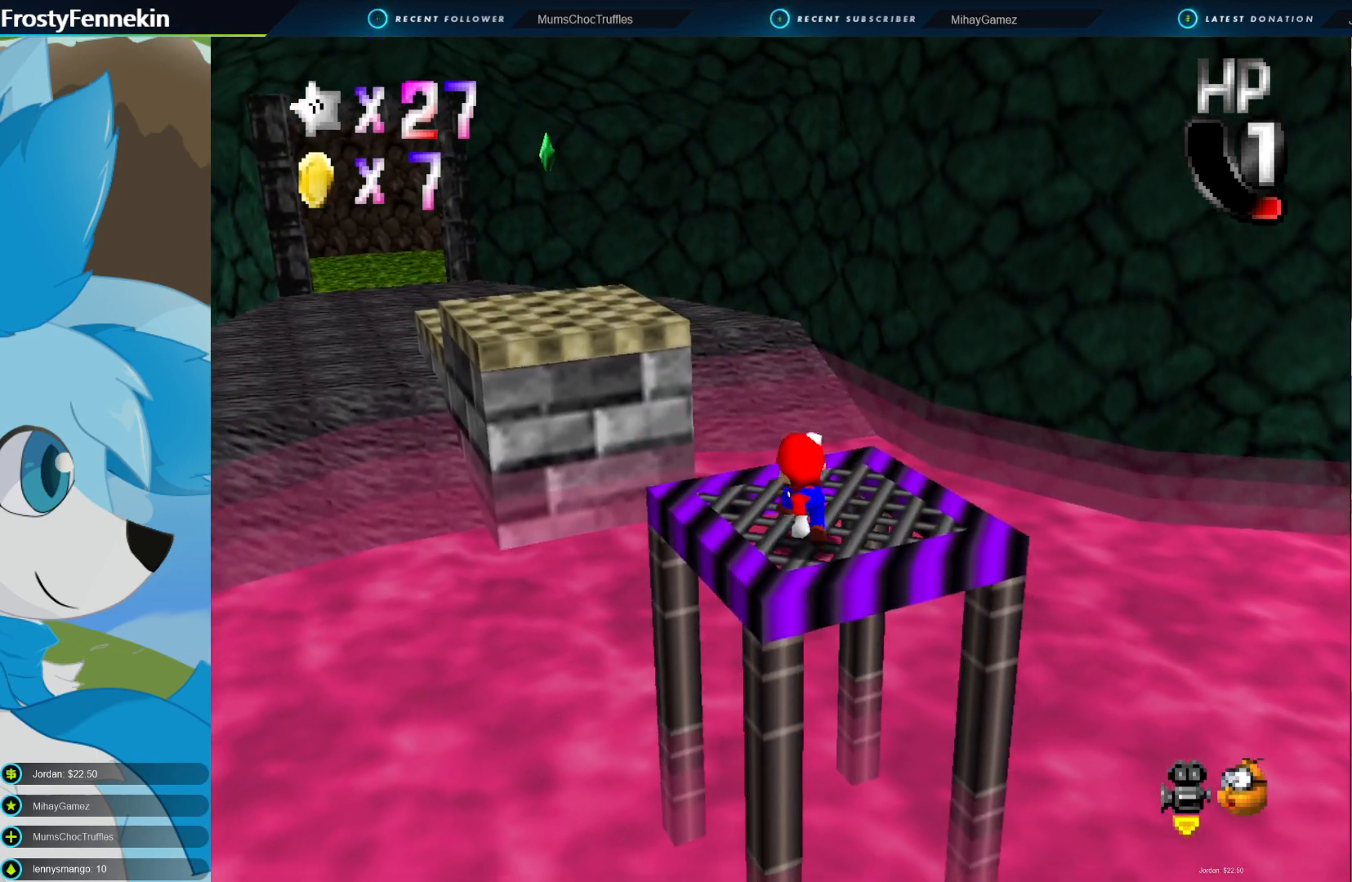
{"buttons": [], "left_stick": "up-right", "right_stick": "center", "events": [[400, "left_stick", "up"], [467, "left_stick", "up-right"]]}
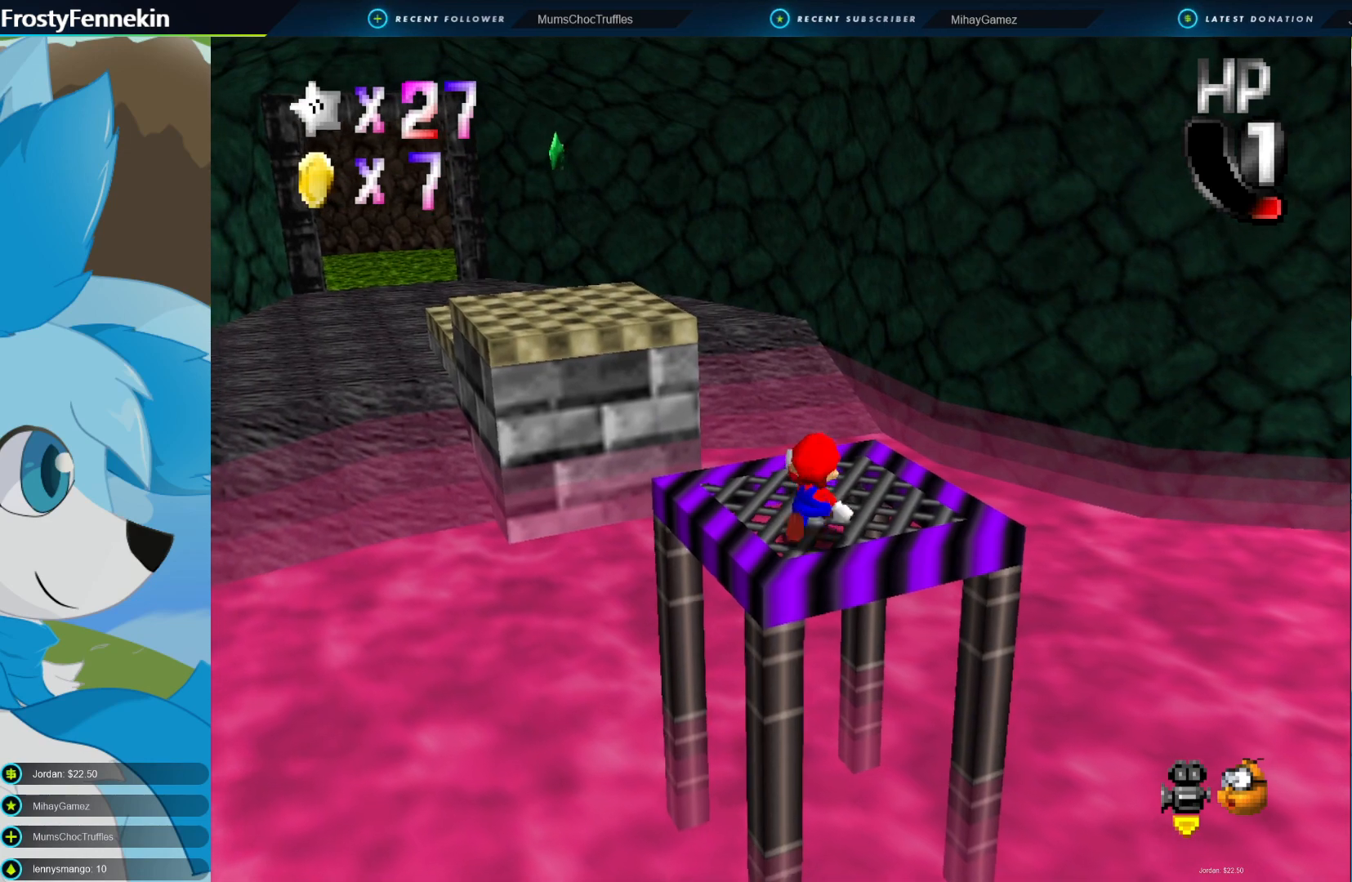
{"buttons": [], "left_stick": "up", "right_stick": "center", "events": [[400, "left_stick", "up"]]}
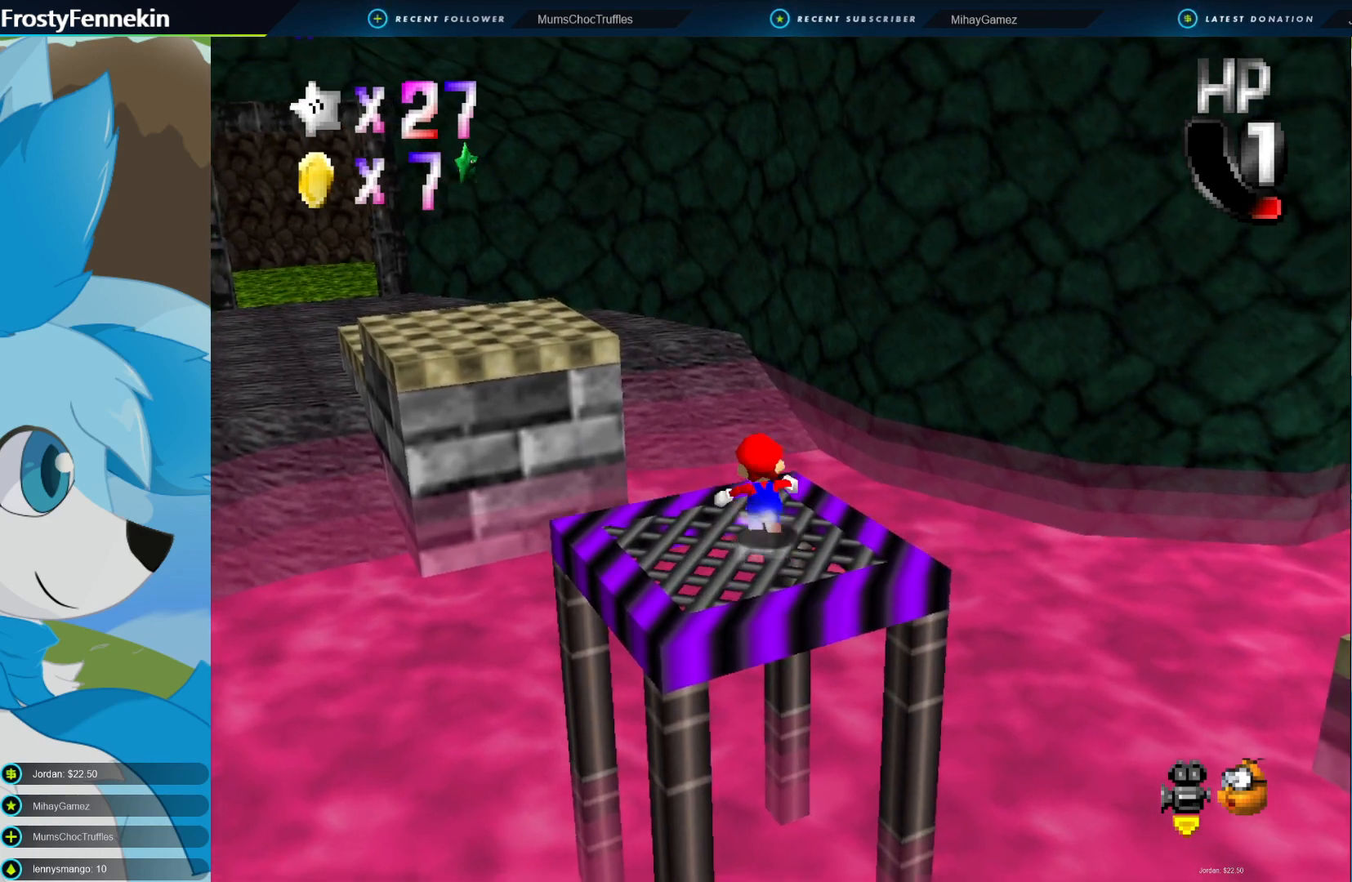
{"buttons": ["CROSS", "CIRCLE"], "left_stick": "up", "right_stick": "center", "events": [[233, "CIRCLE", "down"], [267, "CROSS", "down"]]}
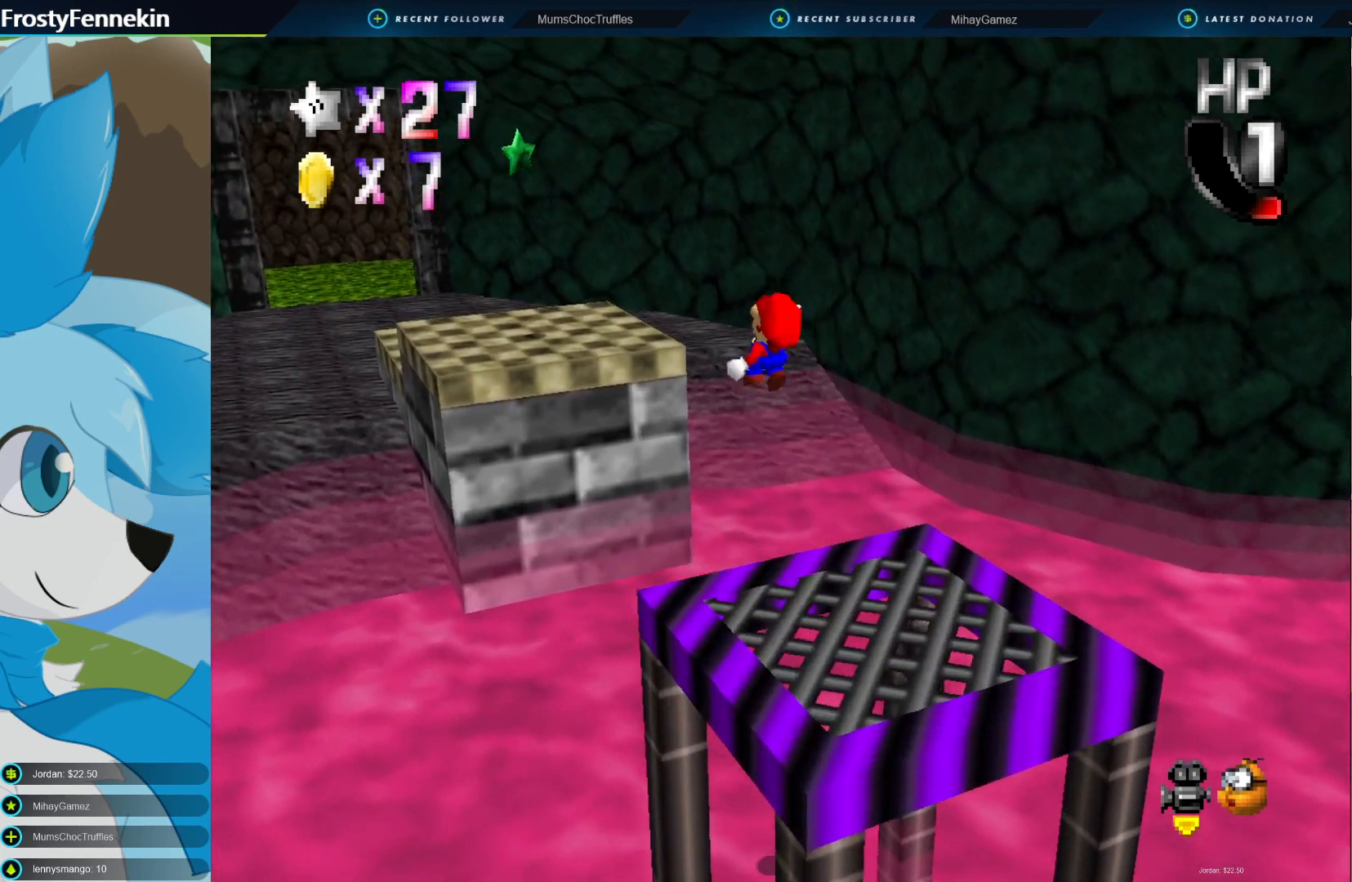
{"buttons": ["CROSS", "CIRCLE"], "left_stick": "up", "right_stick": "center", "events": []}
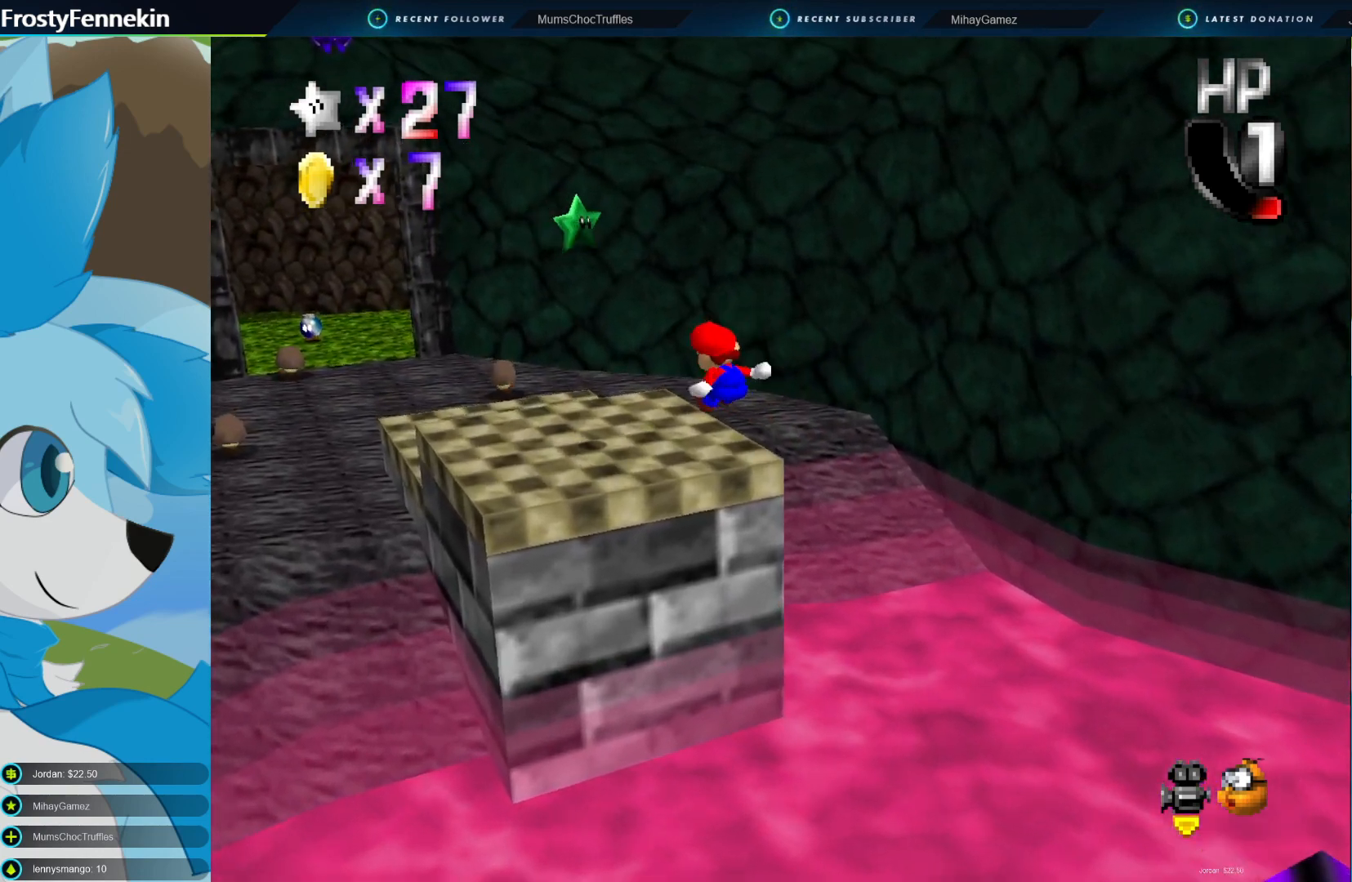
{"buttons": [], "left_stick": "center", "right_stick": "center", "events": [[233, "CROSS", "up"], [267, "CIRCLE", "up"], [300, "left_stick", "center"]]}
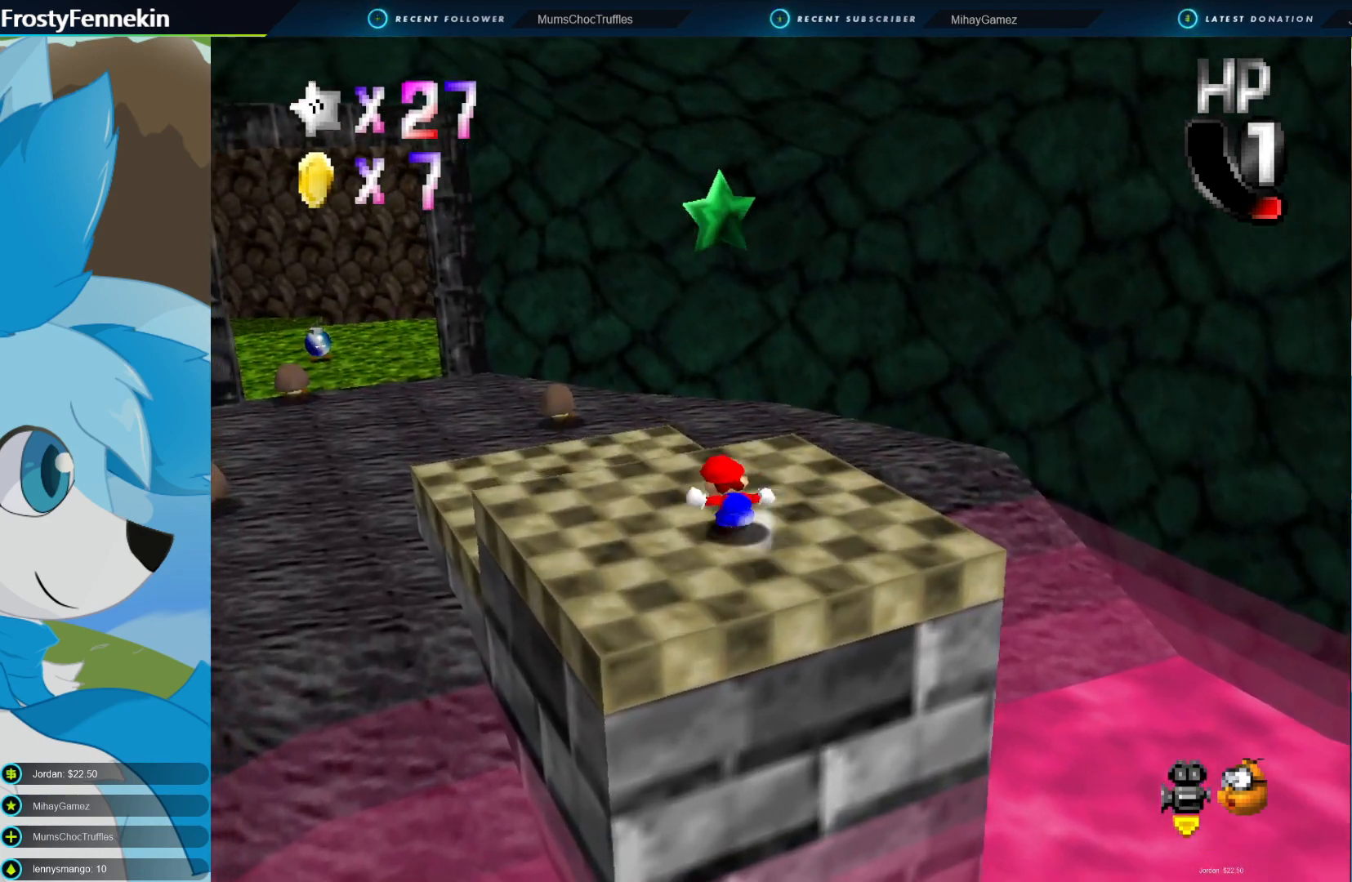
{"buttons": [], "left_stick": "center", "right_stick": "center", "events": [[300, "left_stick", "up"], [400, "CROSS", "down"], [467, "CROSS", "up"], [467, "left_stick", "center"]]}
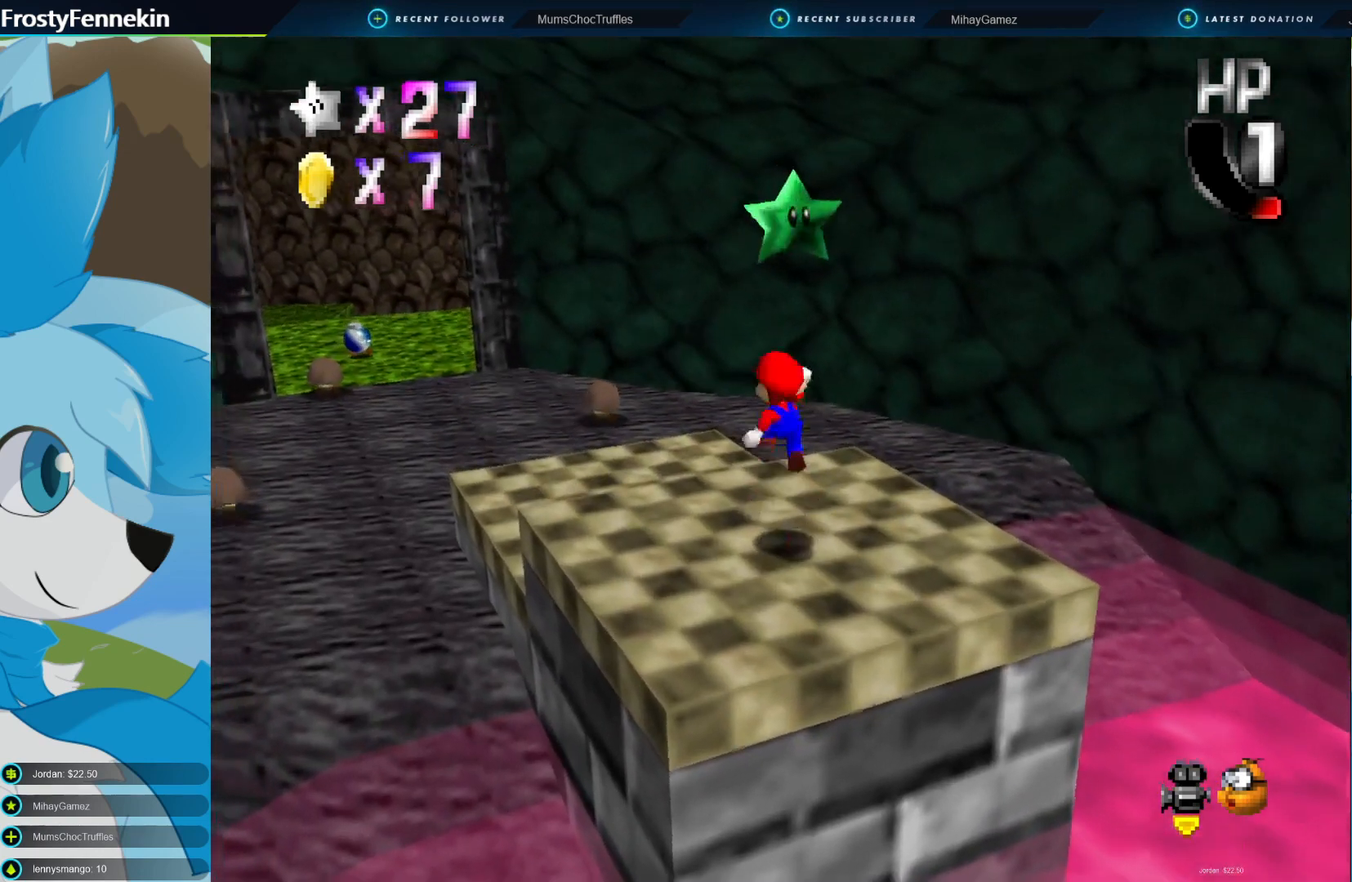
{"buttons": ["CROSS"], "left_stick": "center", "right_stick": "center", "events": [[67, "left_stick", "down-right"], [333, "left_stick", "center"], [400, "CROSS", "down"]]}
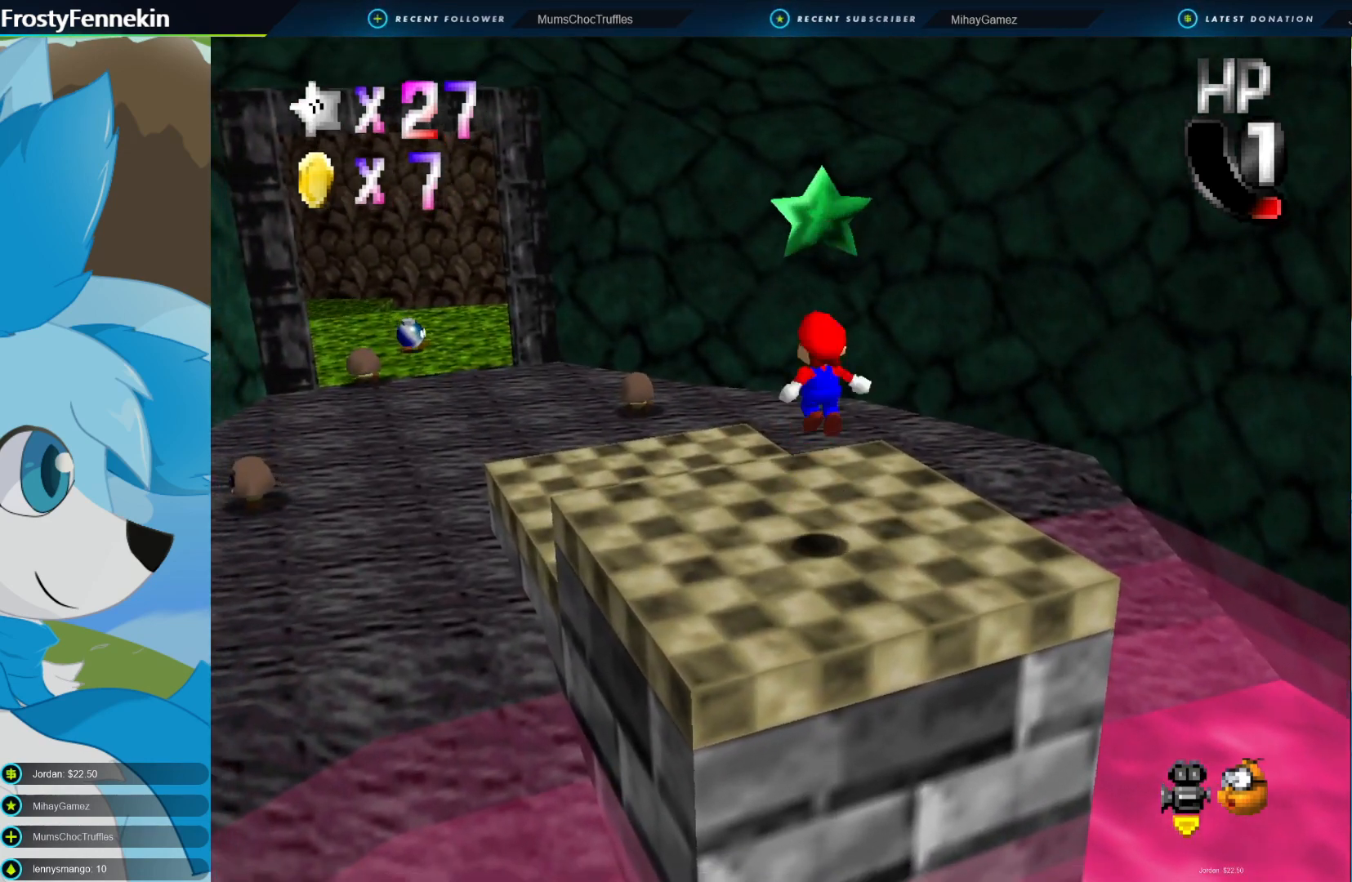
{"buttons": [], "left_stick": "center", "right_stick": "center", "events": [[233, "CROSS", "up"]]}
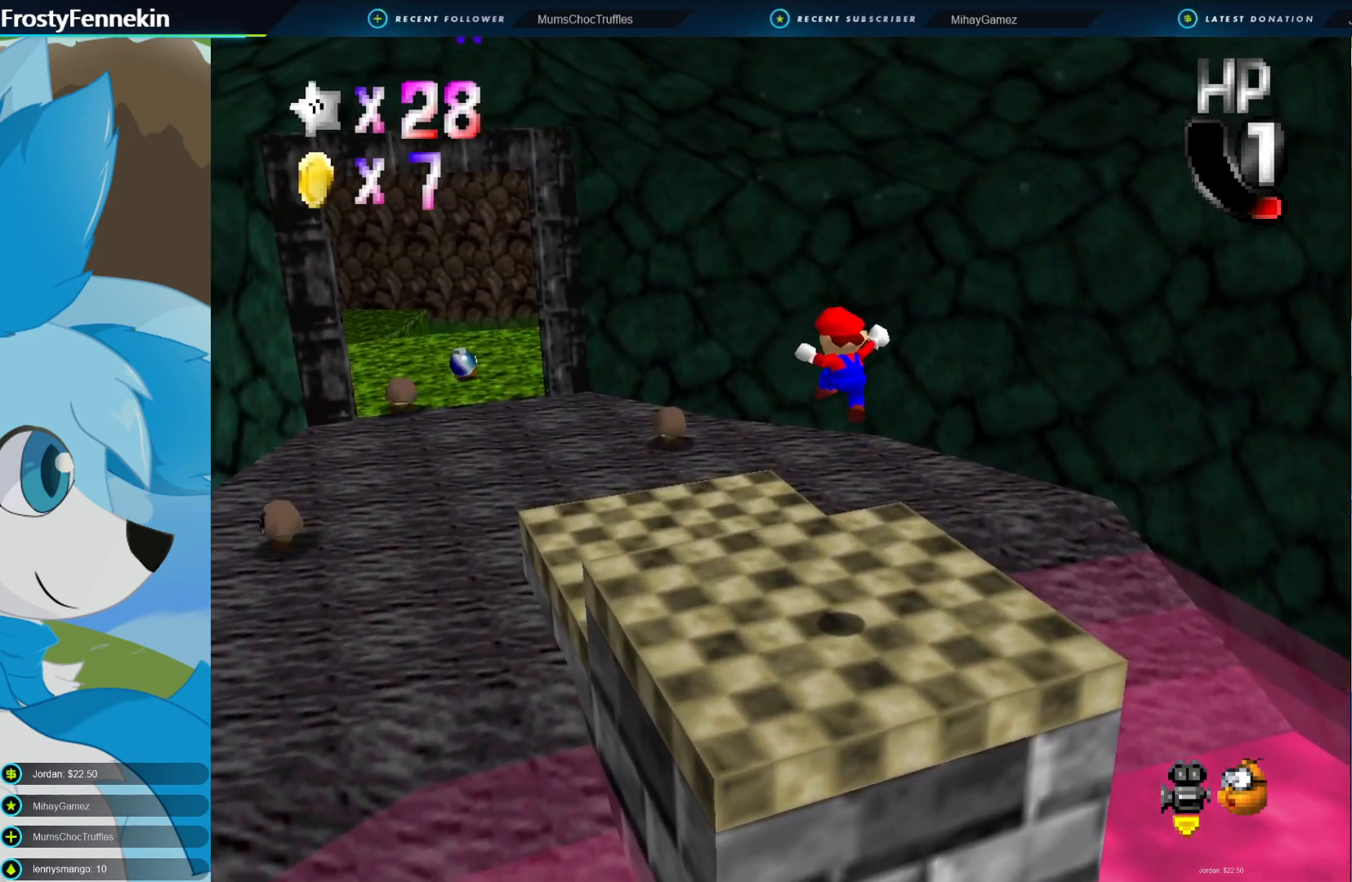
{"buttons": [], "left_stick": "center", "right_stick": "center", "events": []}
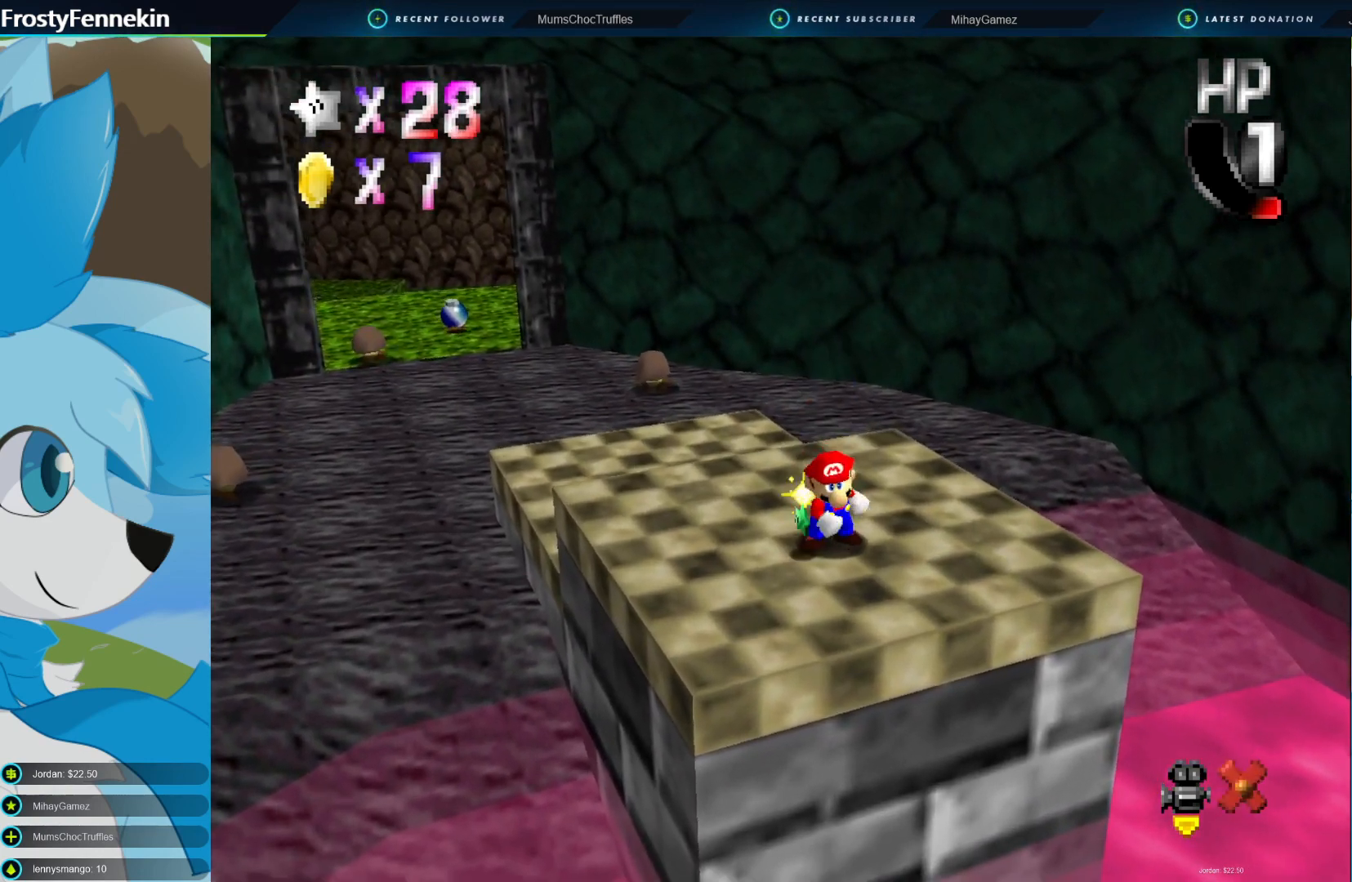
{"buttons": [], "left_stick": "center", "right_stick": "center", "events": []}
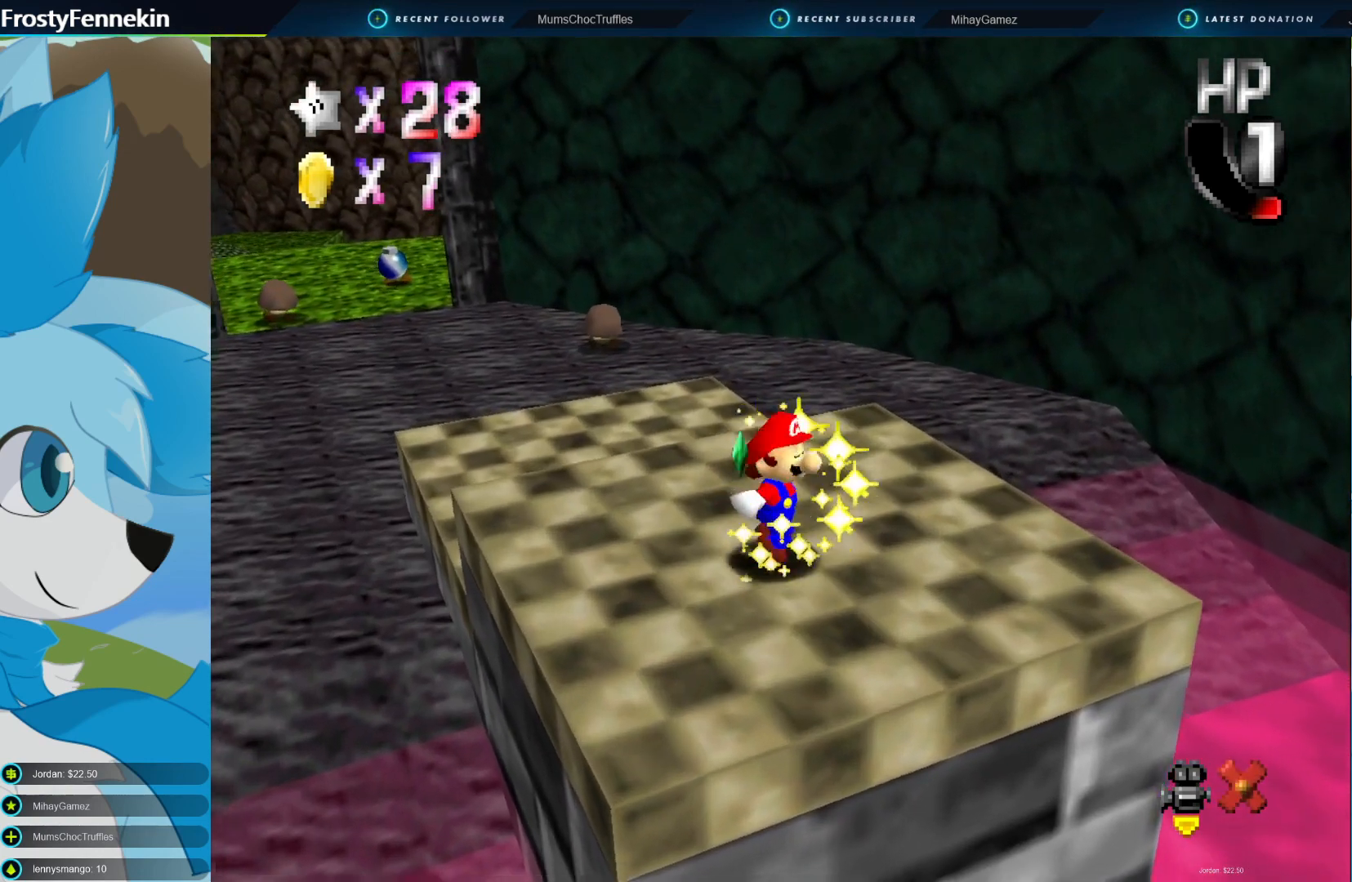
{"buttons": [], "left_stick": "center", "right_stick": "center", "events": []}
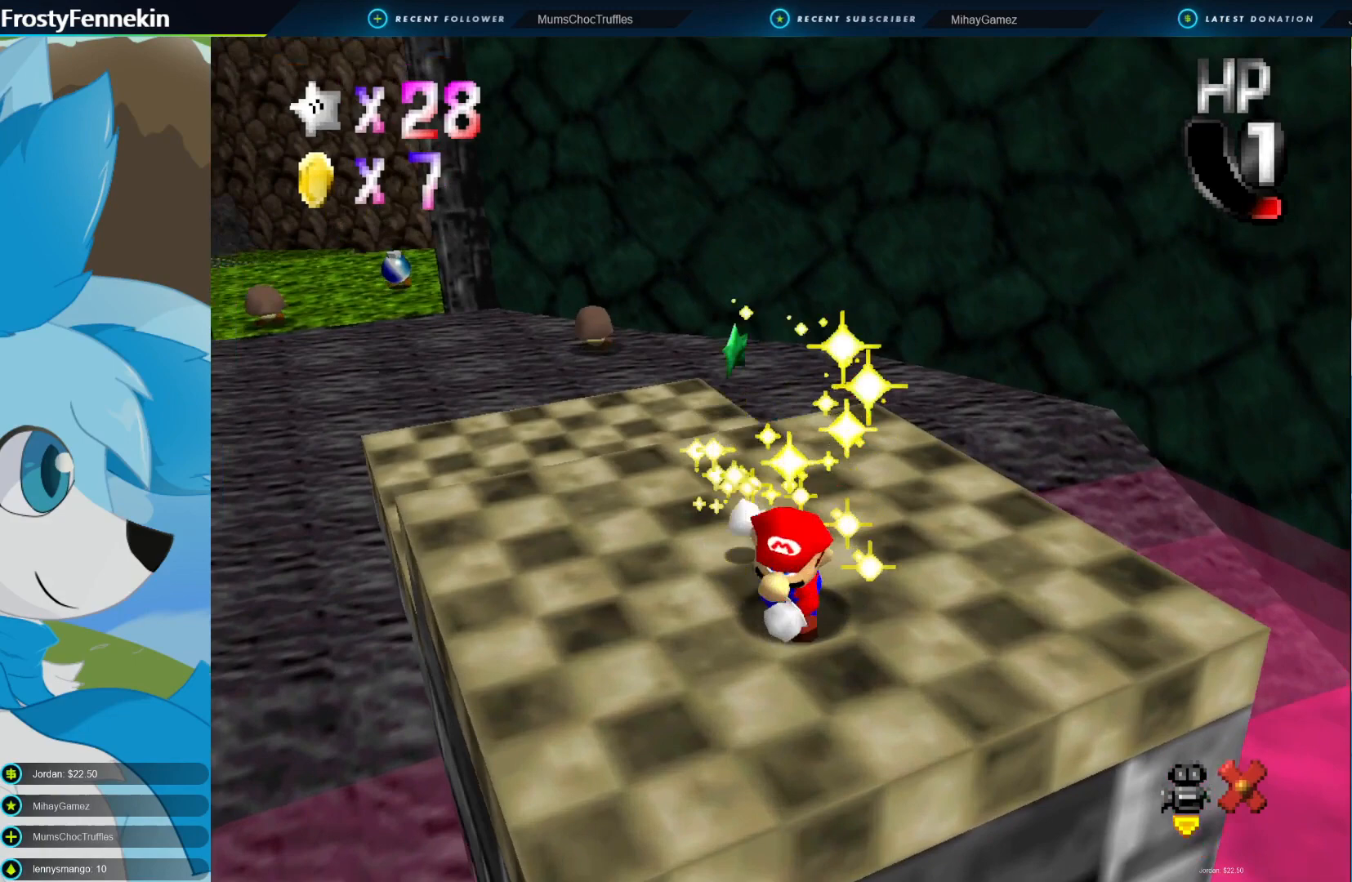
{"buttons": [], "left_stick": "center", "right_stick": "center", "events": []}
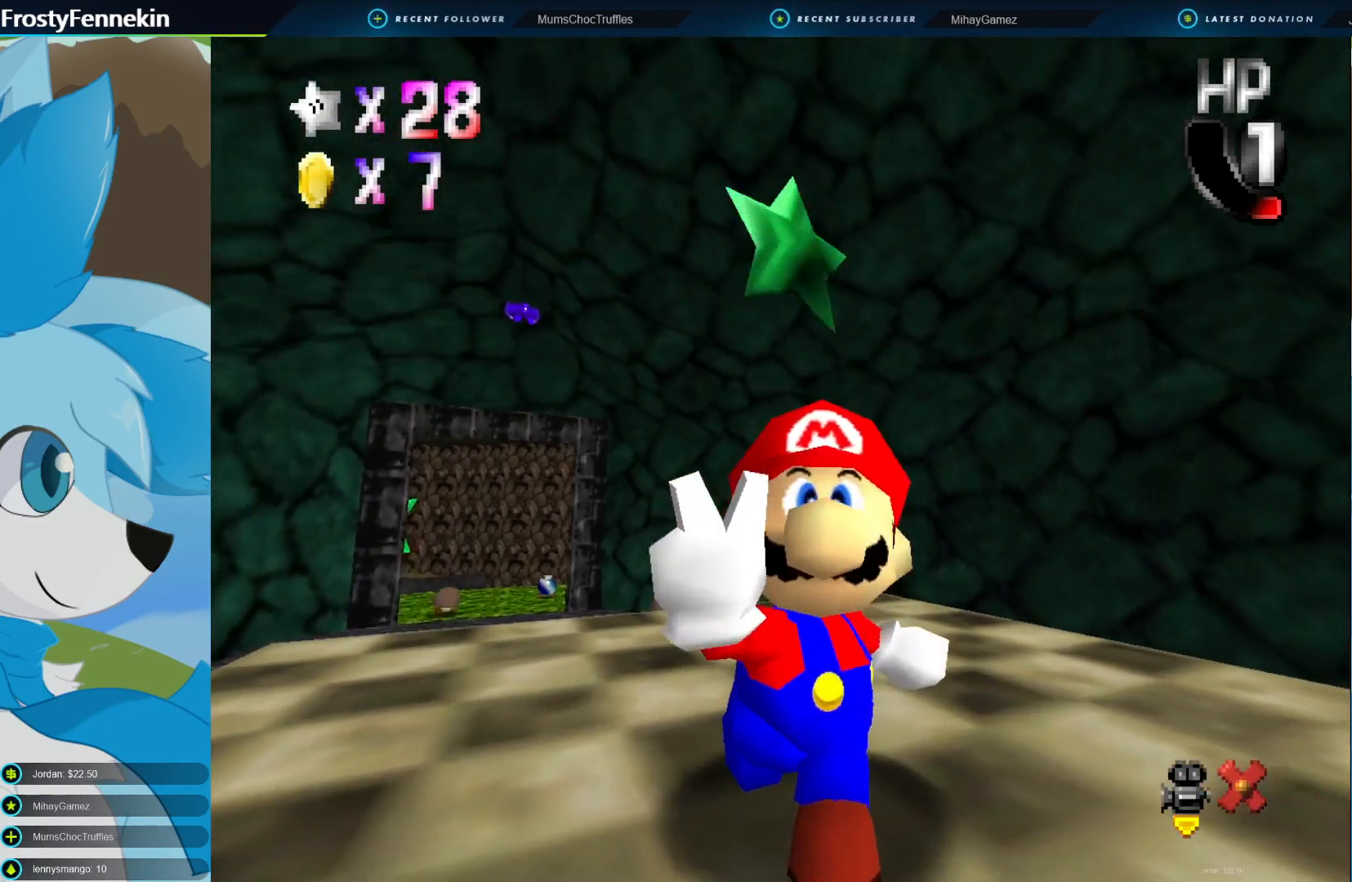
{"buttons": [], "left_stick": "center", "right_stick": "center", "events": []}
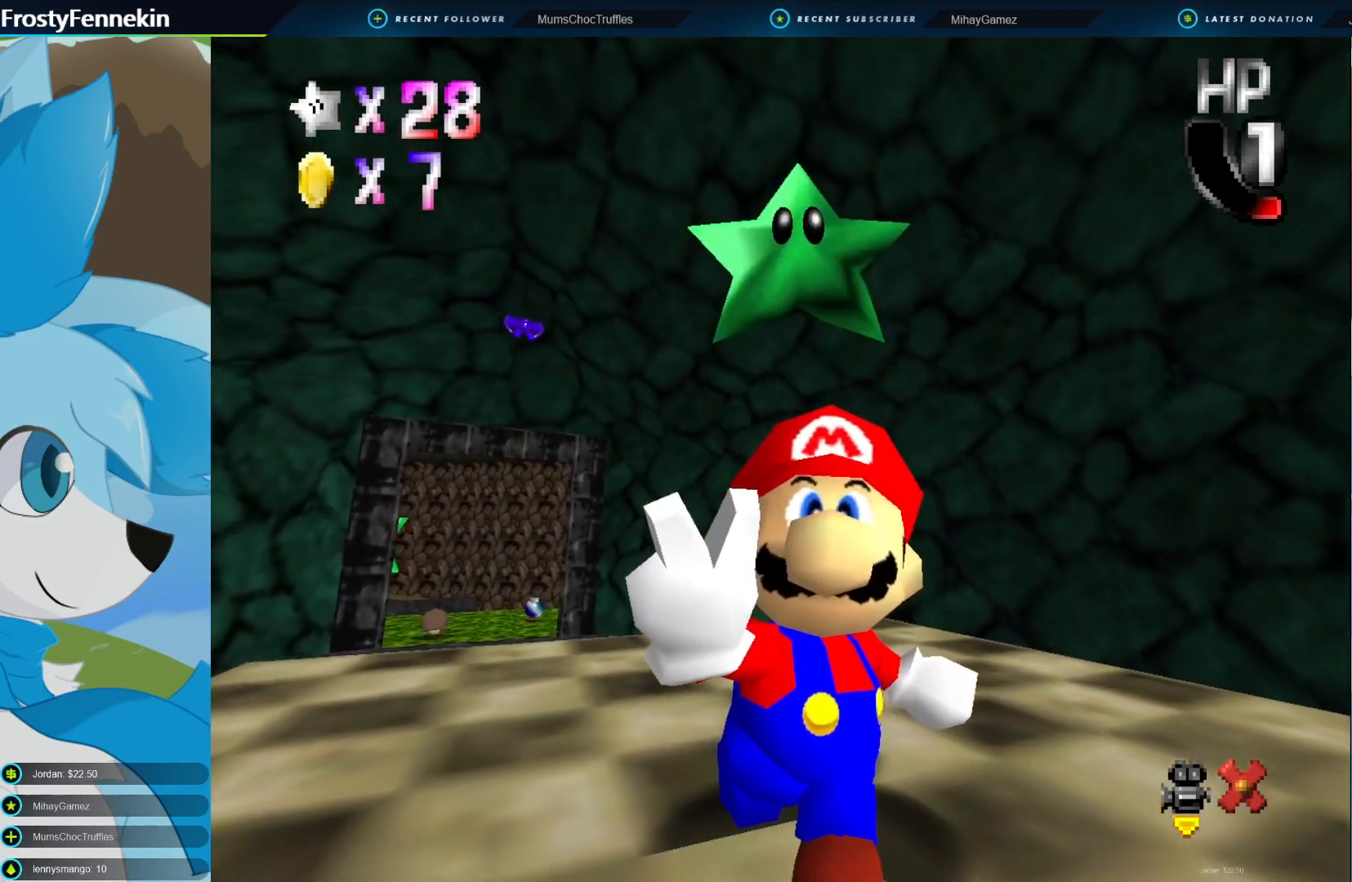
{"buttons": [], "left_stick": "center", "right_stick": "center", "events": []}
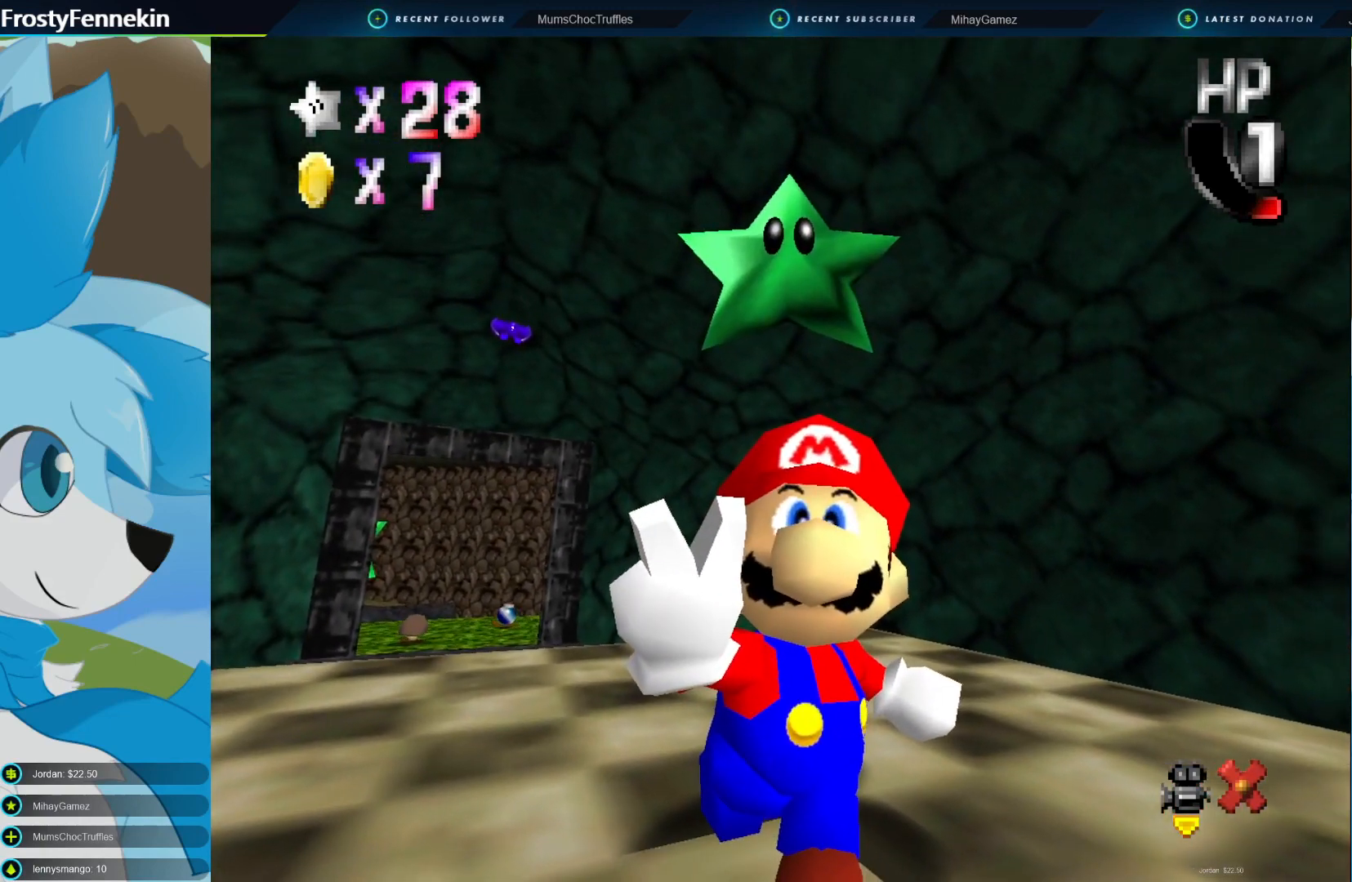
{"buttons": [], "left_stick": "center", "right_stick": "center", "events": []}
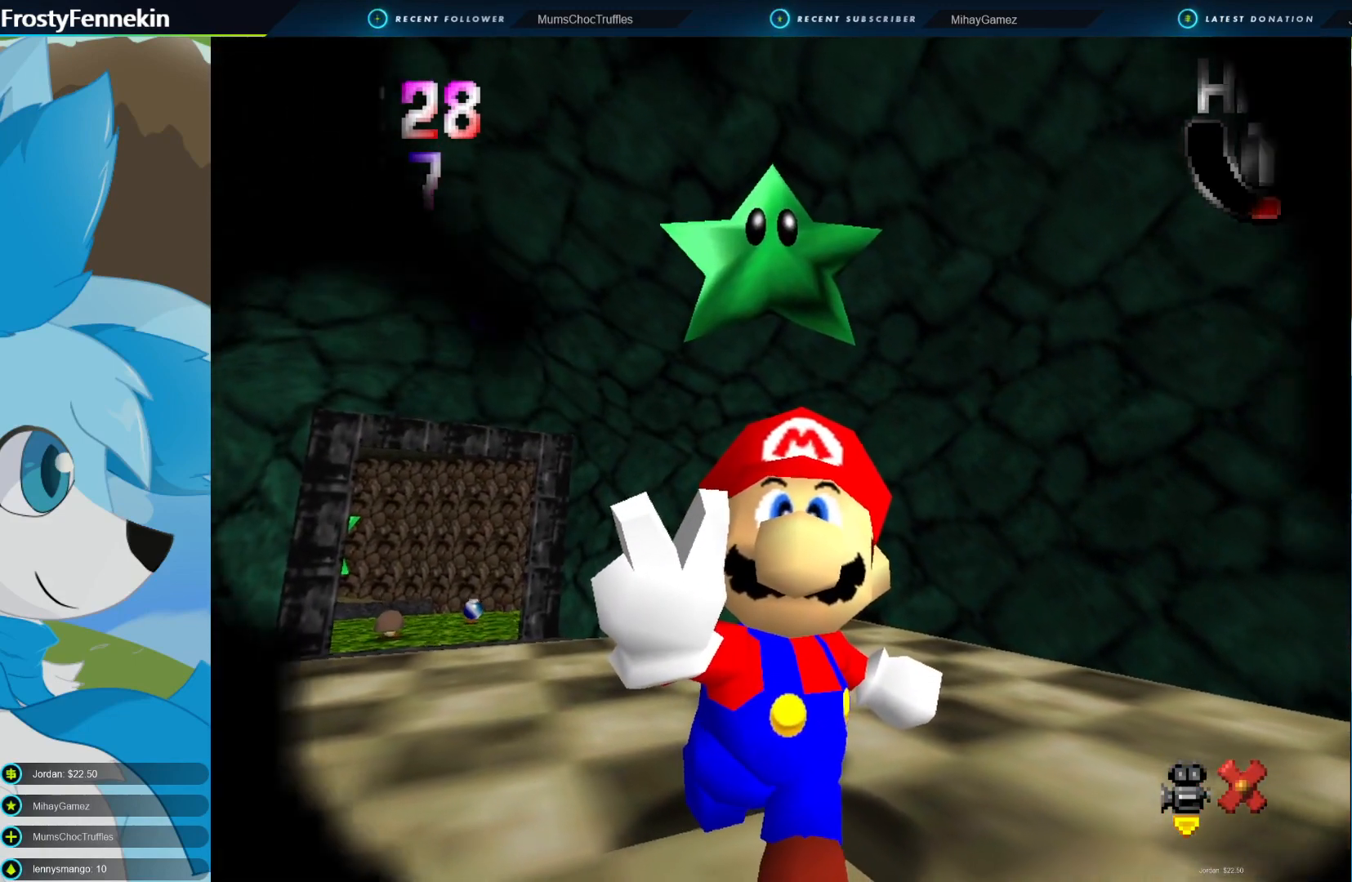
{"buttons": [], "left_stick": "center", "right_stick": "center", "events": []}
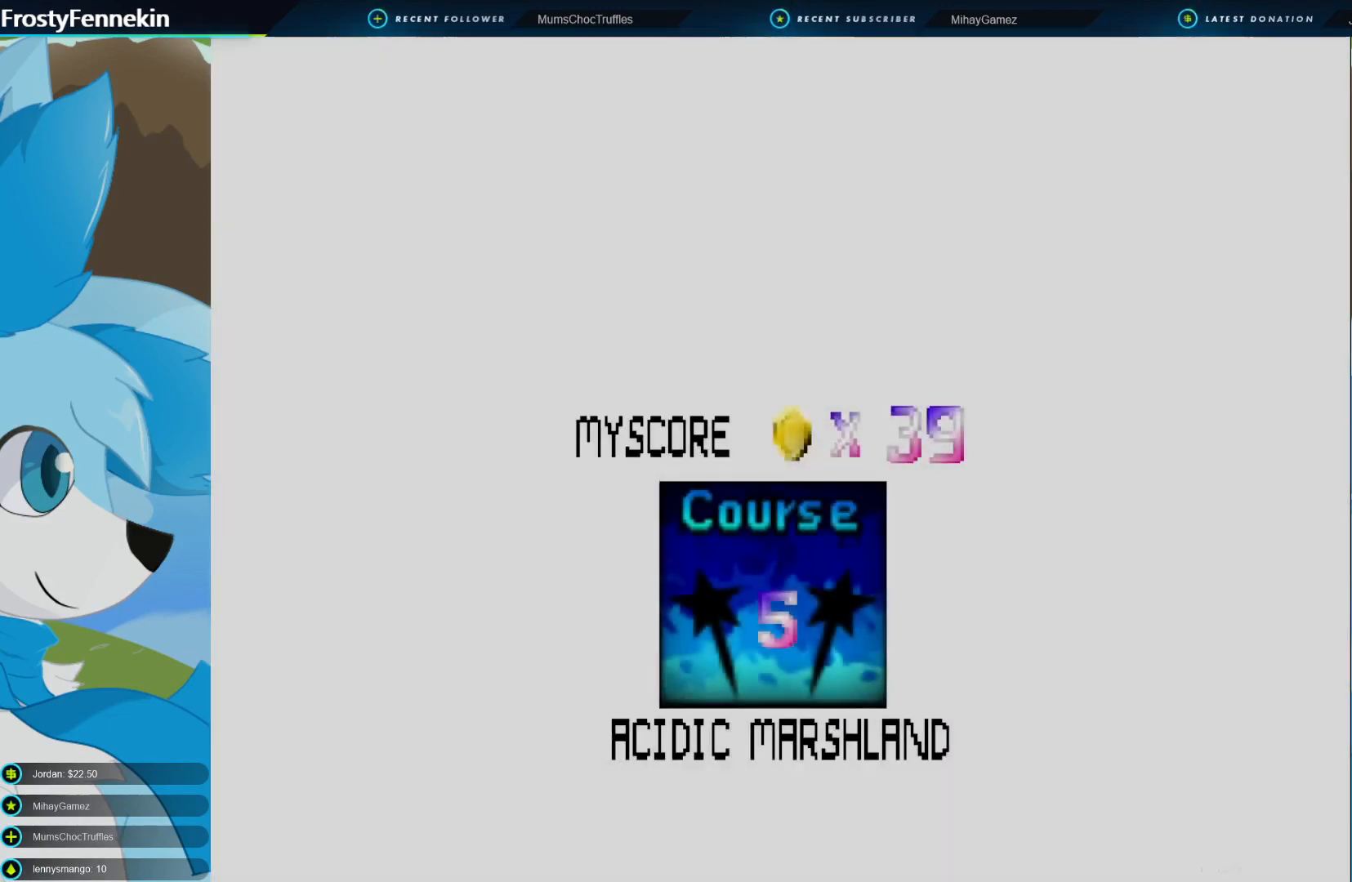
{"buttons": [], "left_stick": "center", "right_stick": "center", "events": []}